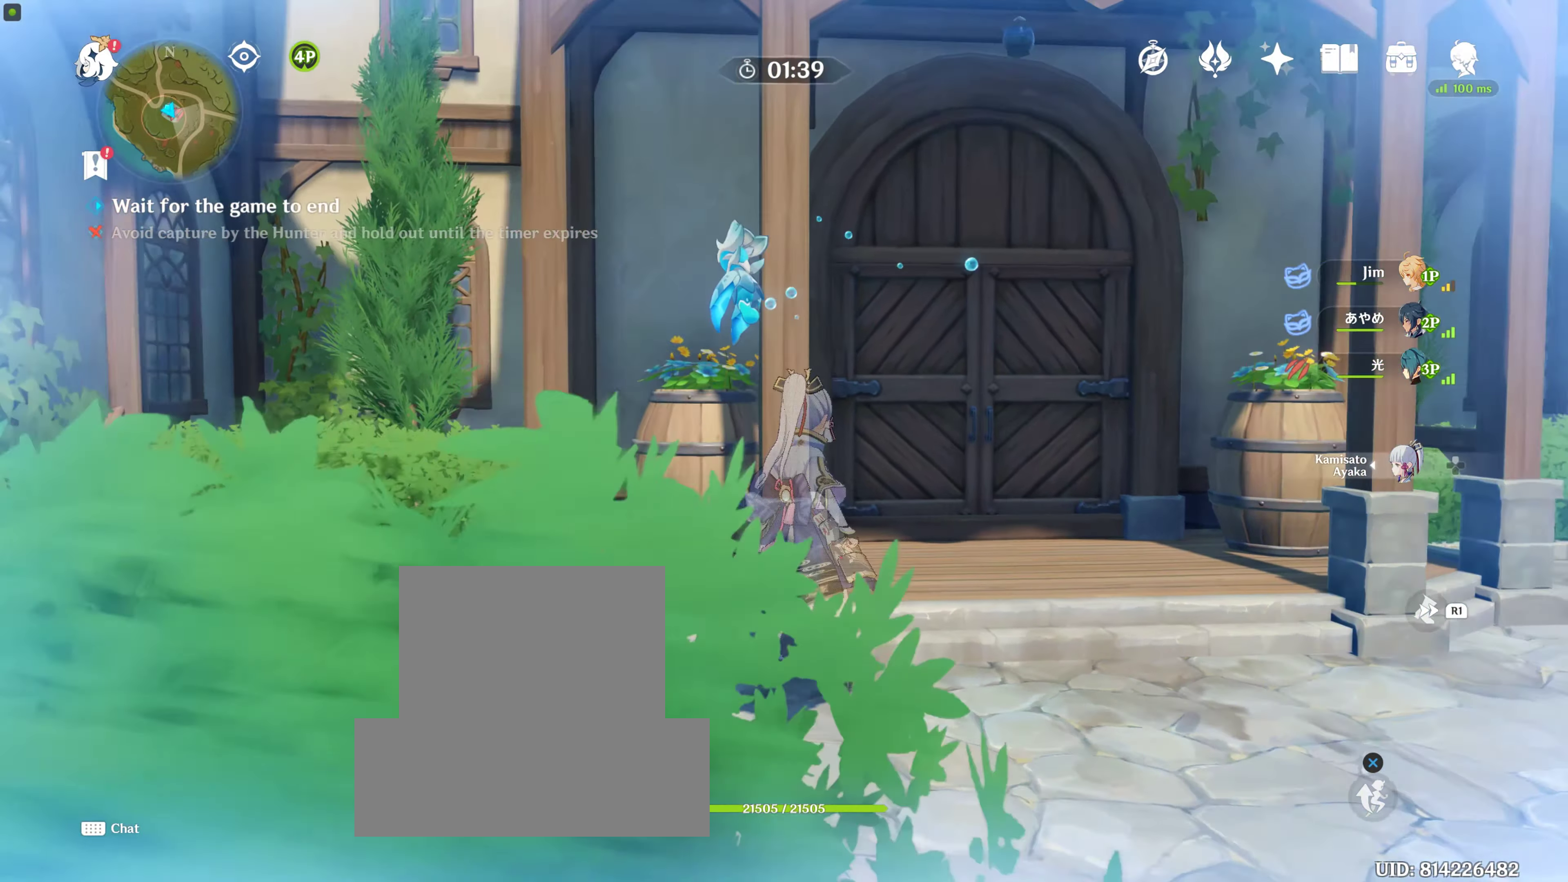
Gameplay with a controller (PlayStation layout); each line is a JSON object with the inputs held at the frame after it. "events" lists button and stick changes between this image and that frame as [ms after this image, input, new state], when the widget could be followed in between. Not read: L2 L3 R3.
{"buttons": [], "left_stick": "up", "right_stick": "center", "events": [[50, "right_stick", "center"], [366, "left_stick", "up"]]}
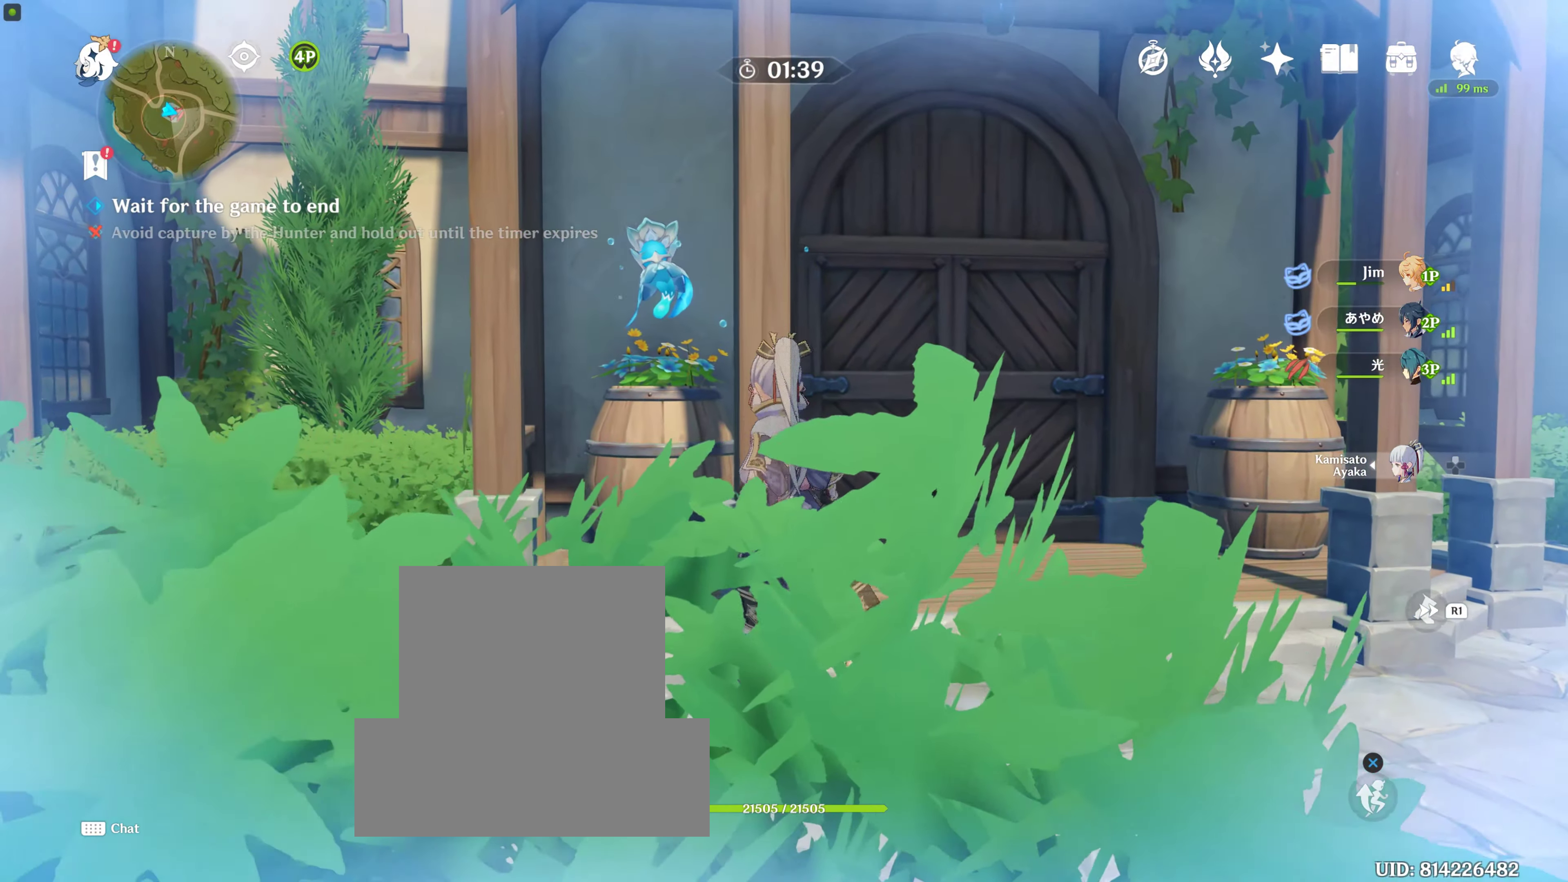
{"buttons": [], "left_stick": "up", "right_stick": "center", "events": []}
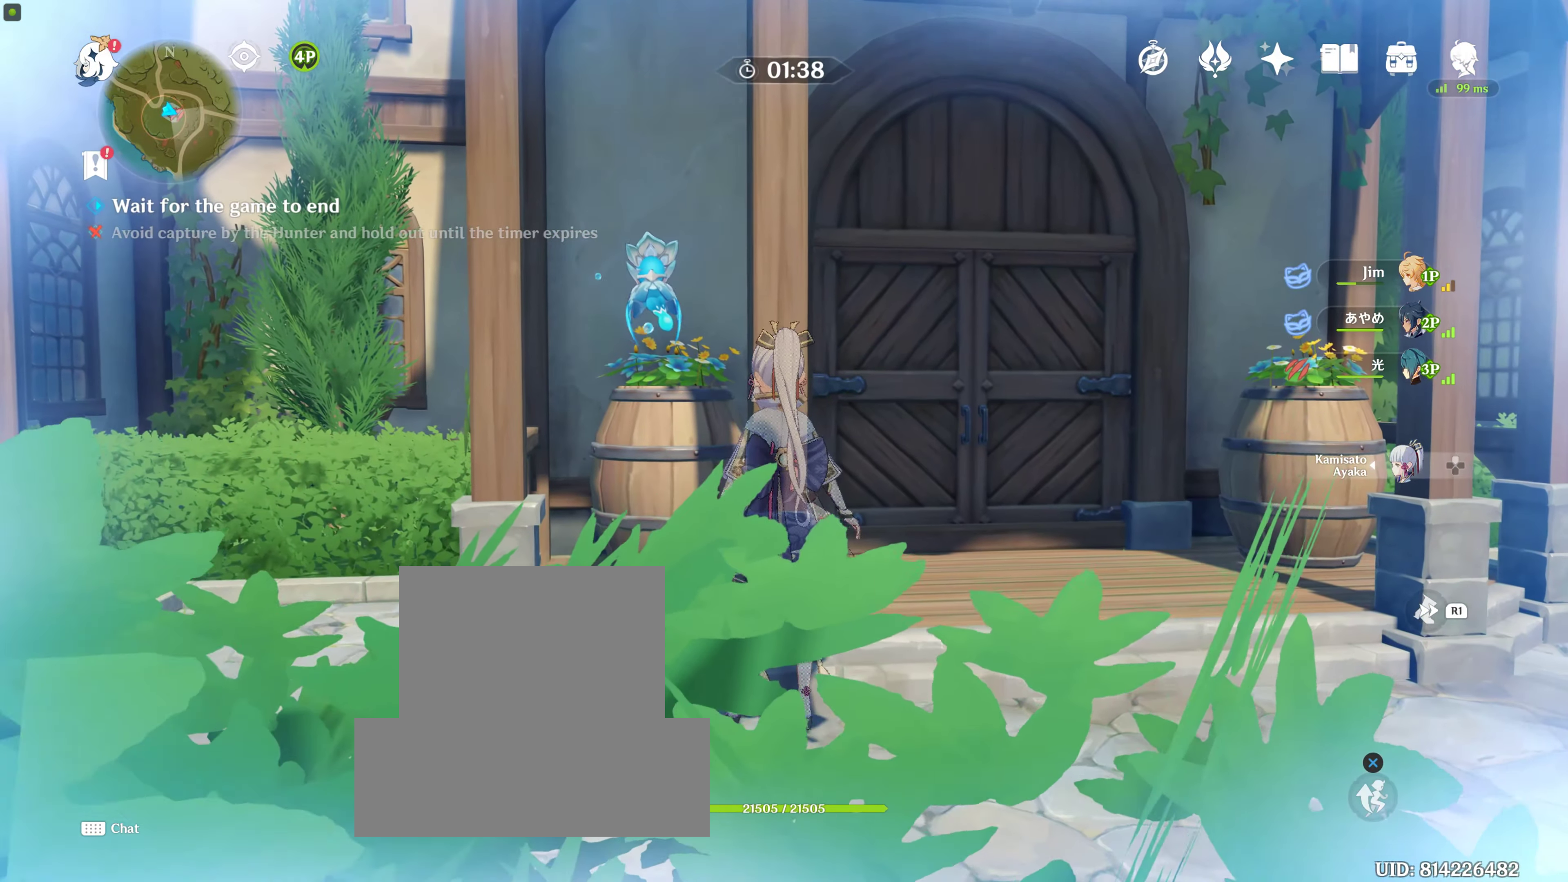
{"buttons": [], "left_stick": "up", "right_stick": "center", "events": []}
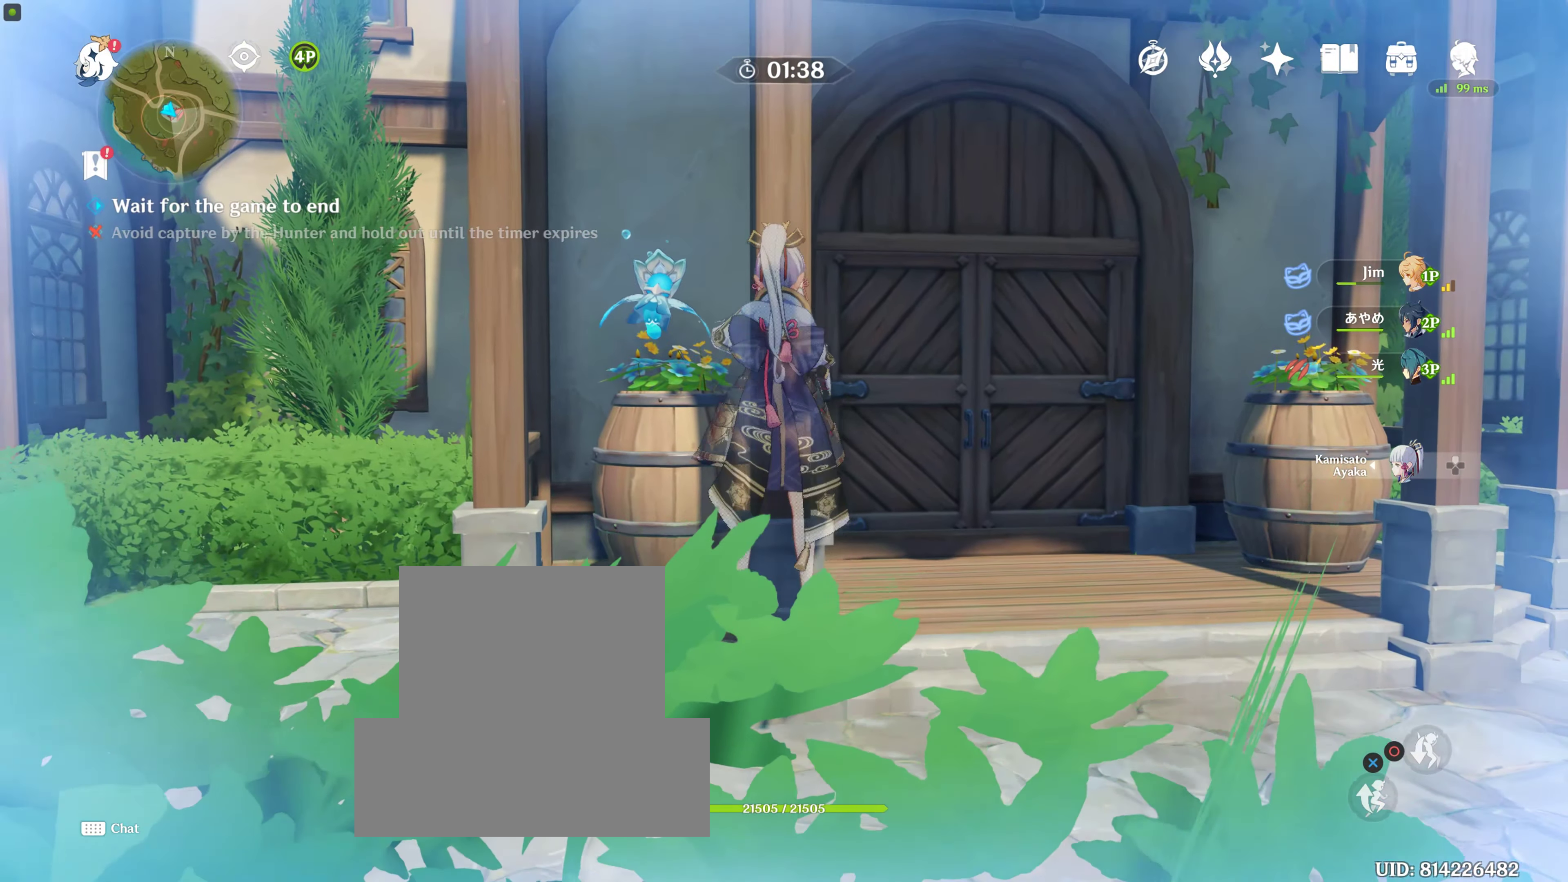
{"buttons": [], "left_stick": "up", "right_stick": "center", "events": []}
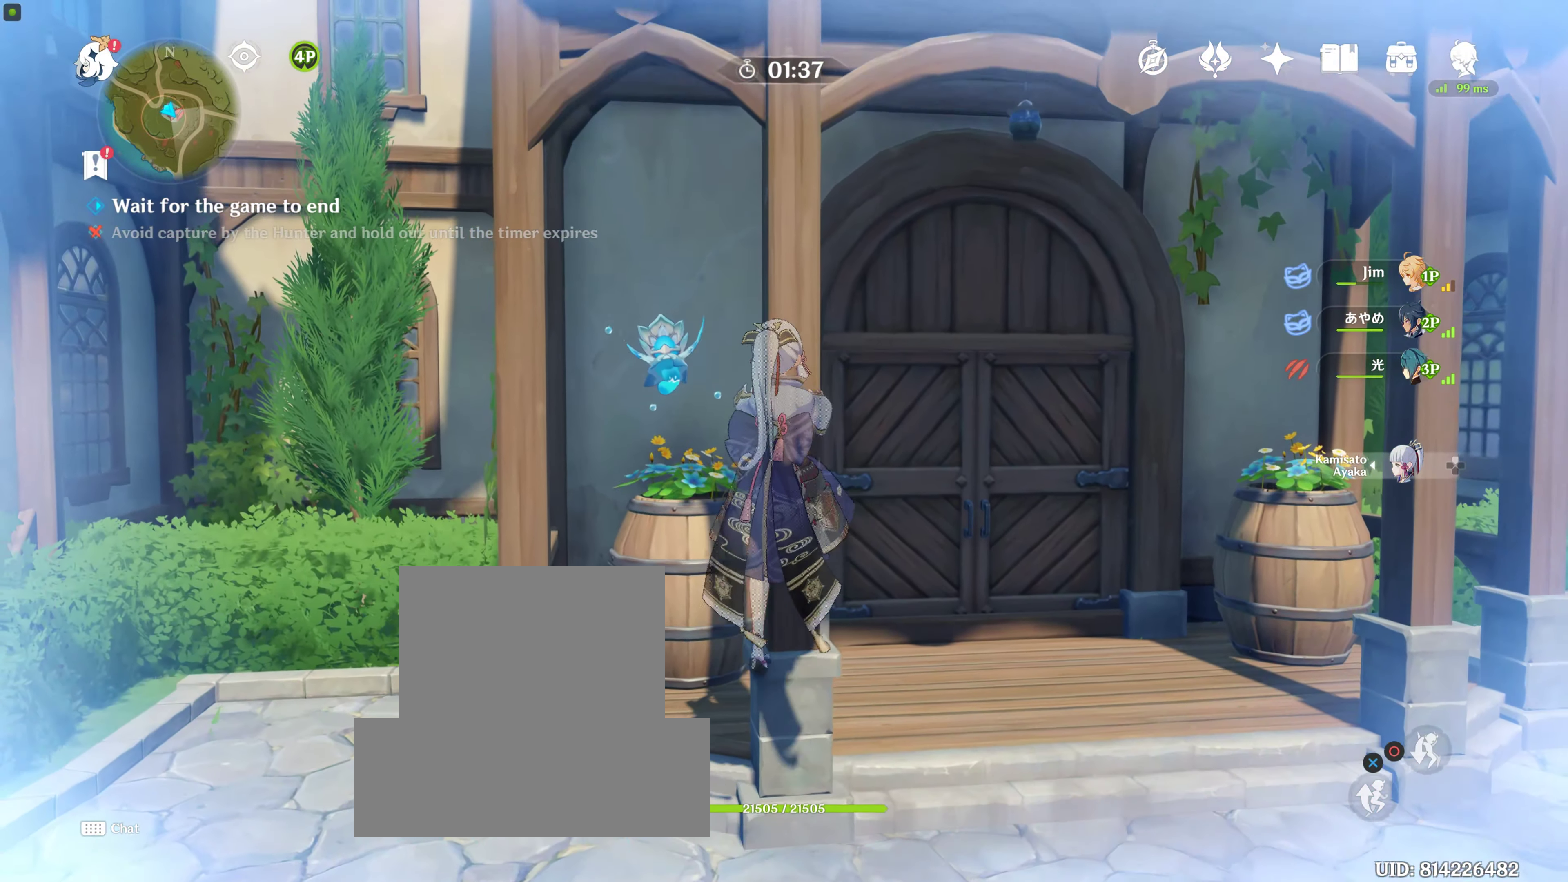
{"buttons": ["CROSS"], "left_stick": "up", "right_stick": "center", "events": [[166, "left_stick", "up-right"], [333, "left_stick", "up"], [383, "CROSS", "down"]]}
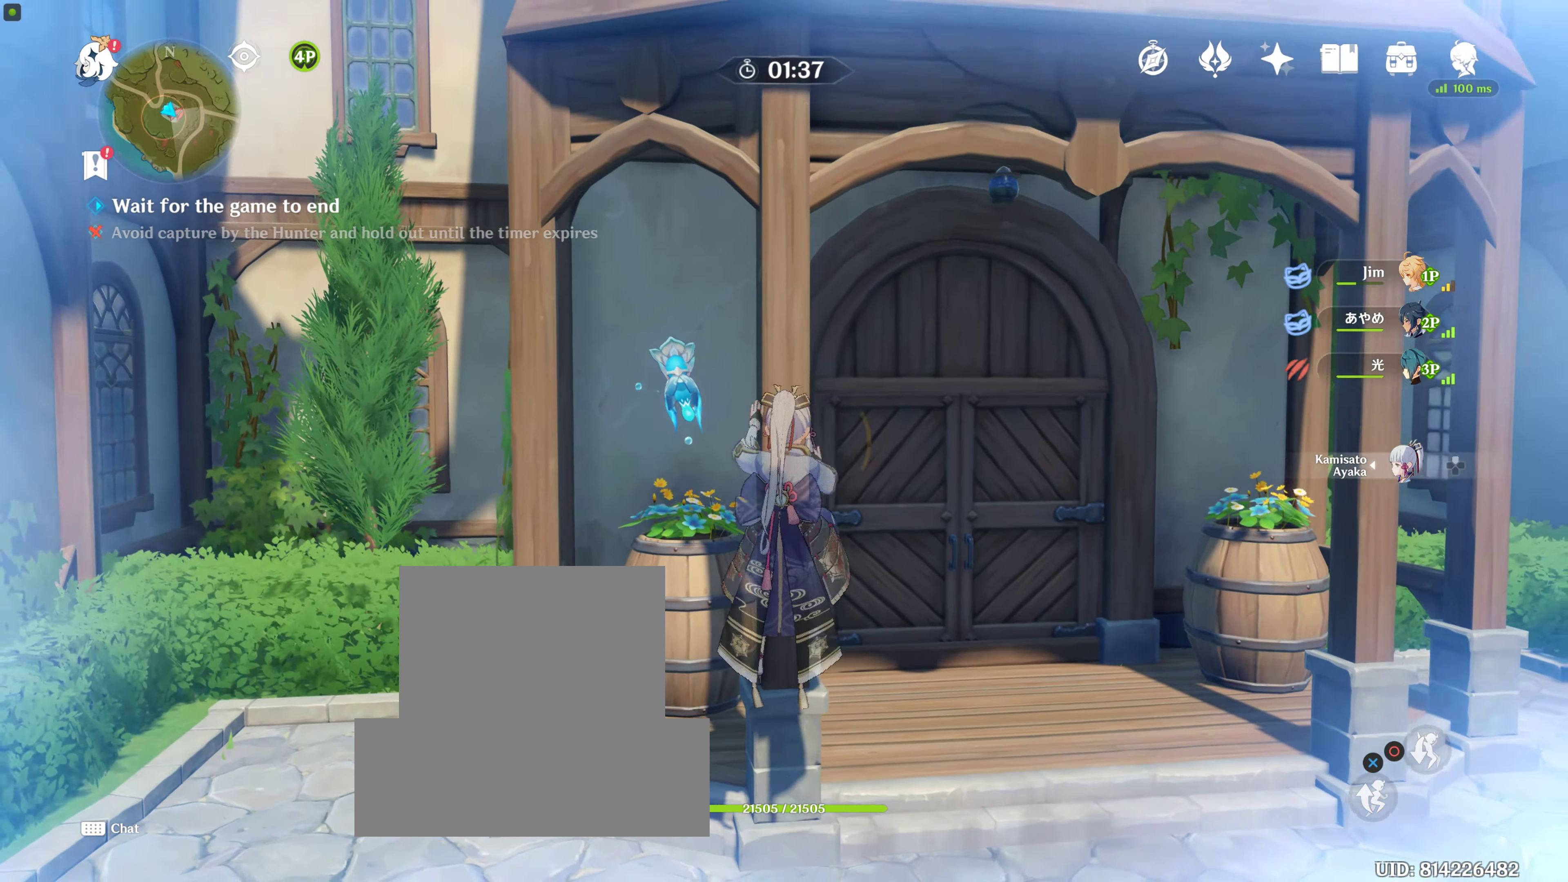
{"buttons": [], "left_stick": "up", "right_stick": "center", "events": [[33, "CROSS", "up"]]}
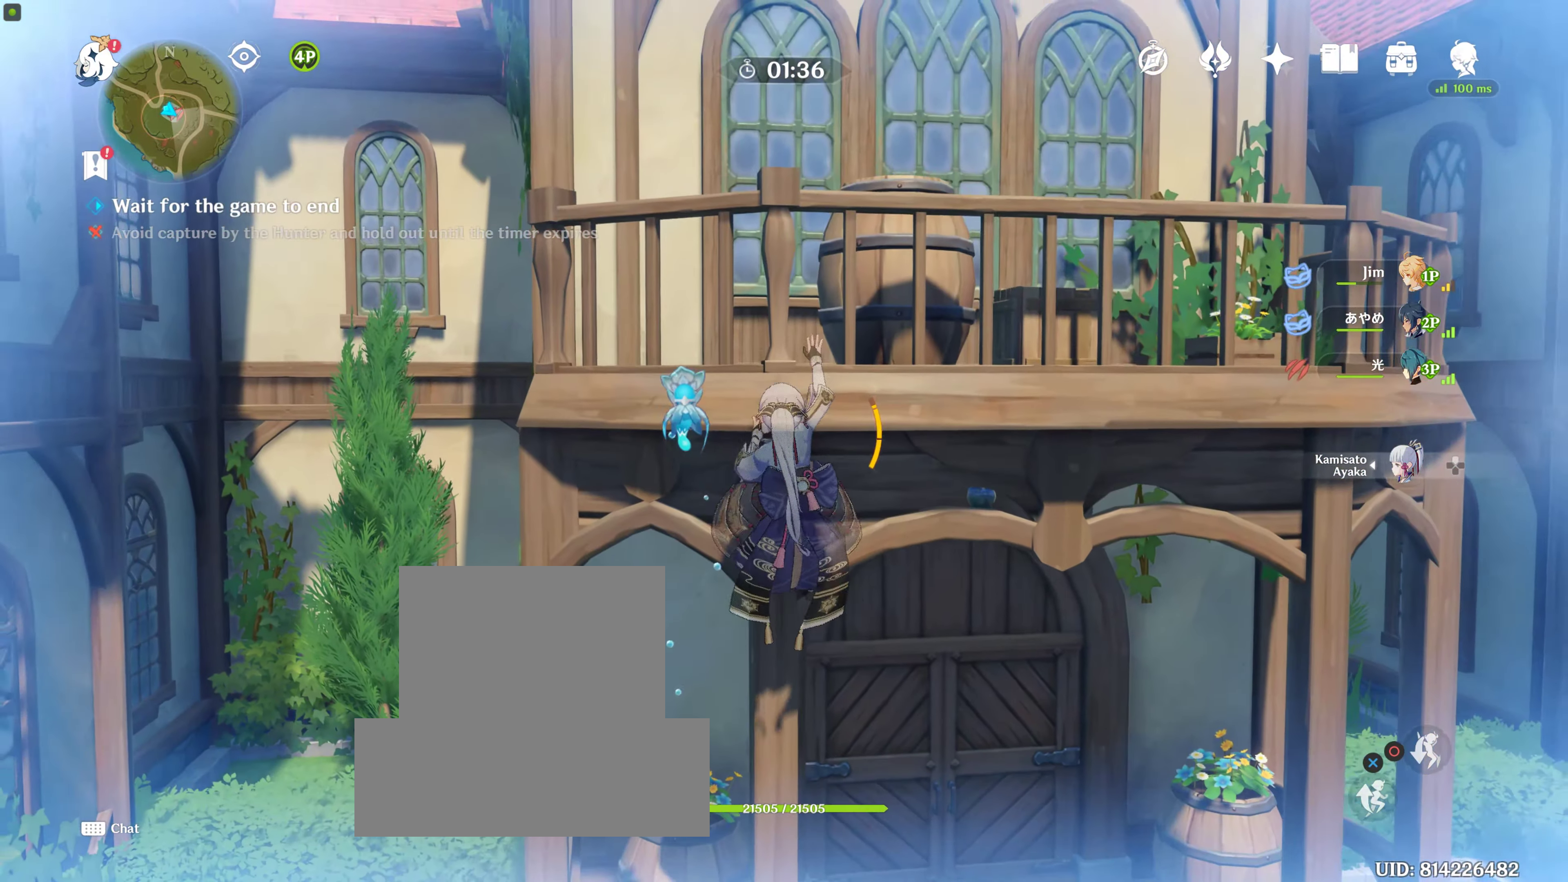
{"buttons": [], "left_stick": "up", "right_stick": "center", "events": [[183, "CROSS", "down"], [283, "CROSS", "up"], [400, "CROSS", "down"], [483, "CROSS", "up"]]}
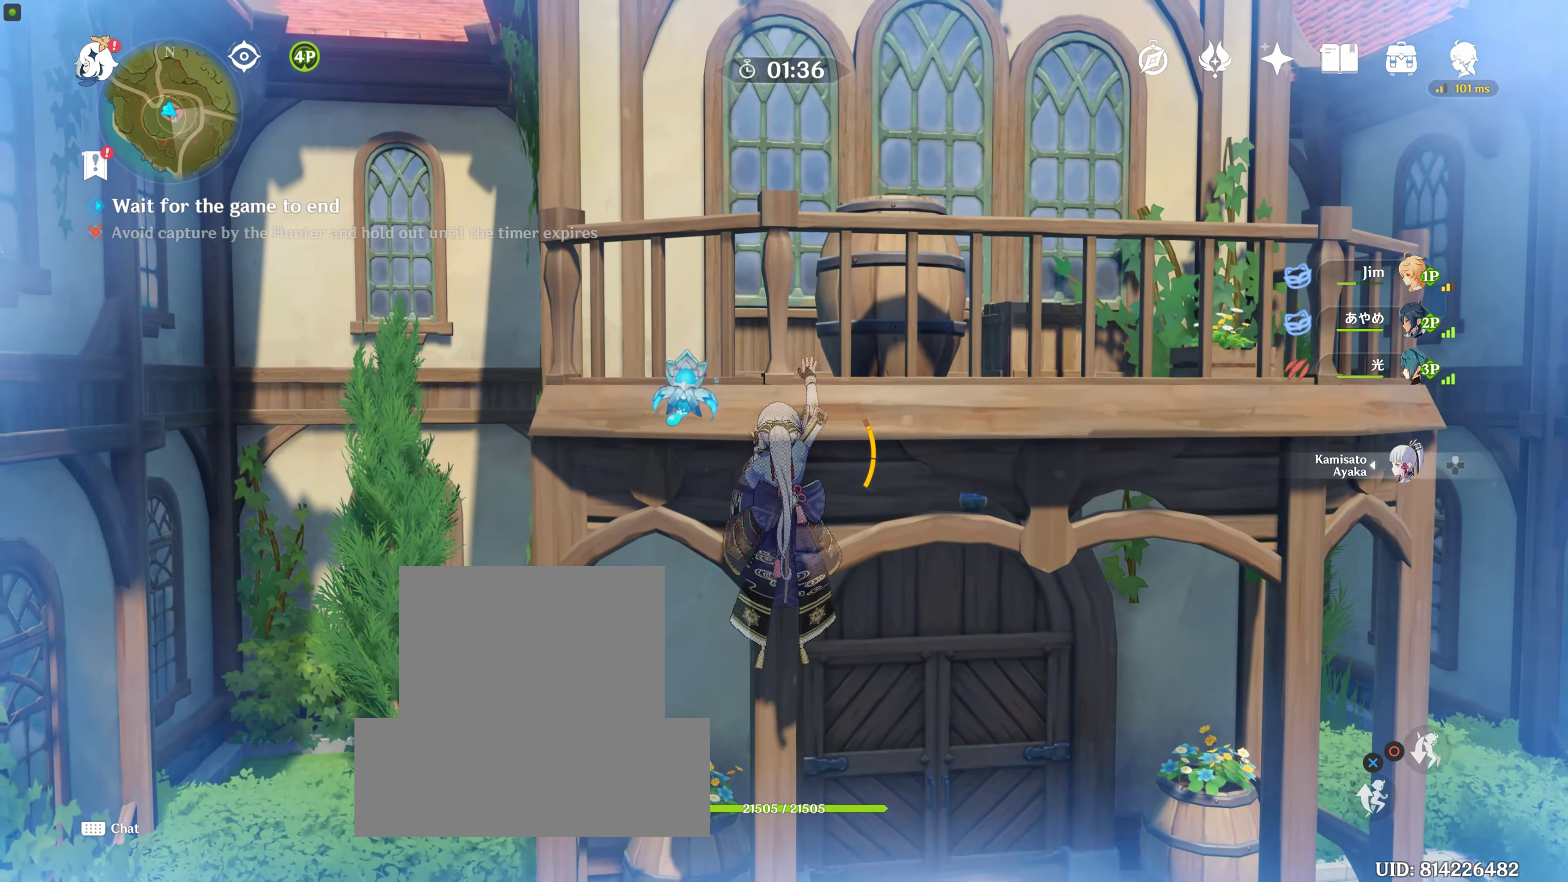
{"buttons": [], "left_stick": "up", "right_stick": "center", "events": [[50, "CROSS", "down"], [200, "CROSS", "up"], [283, "CROSS", "down"], [417, "CROSS", "up"]]}
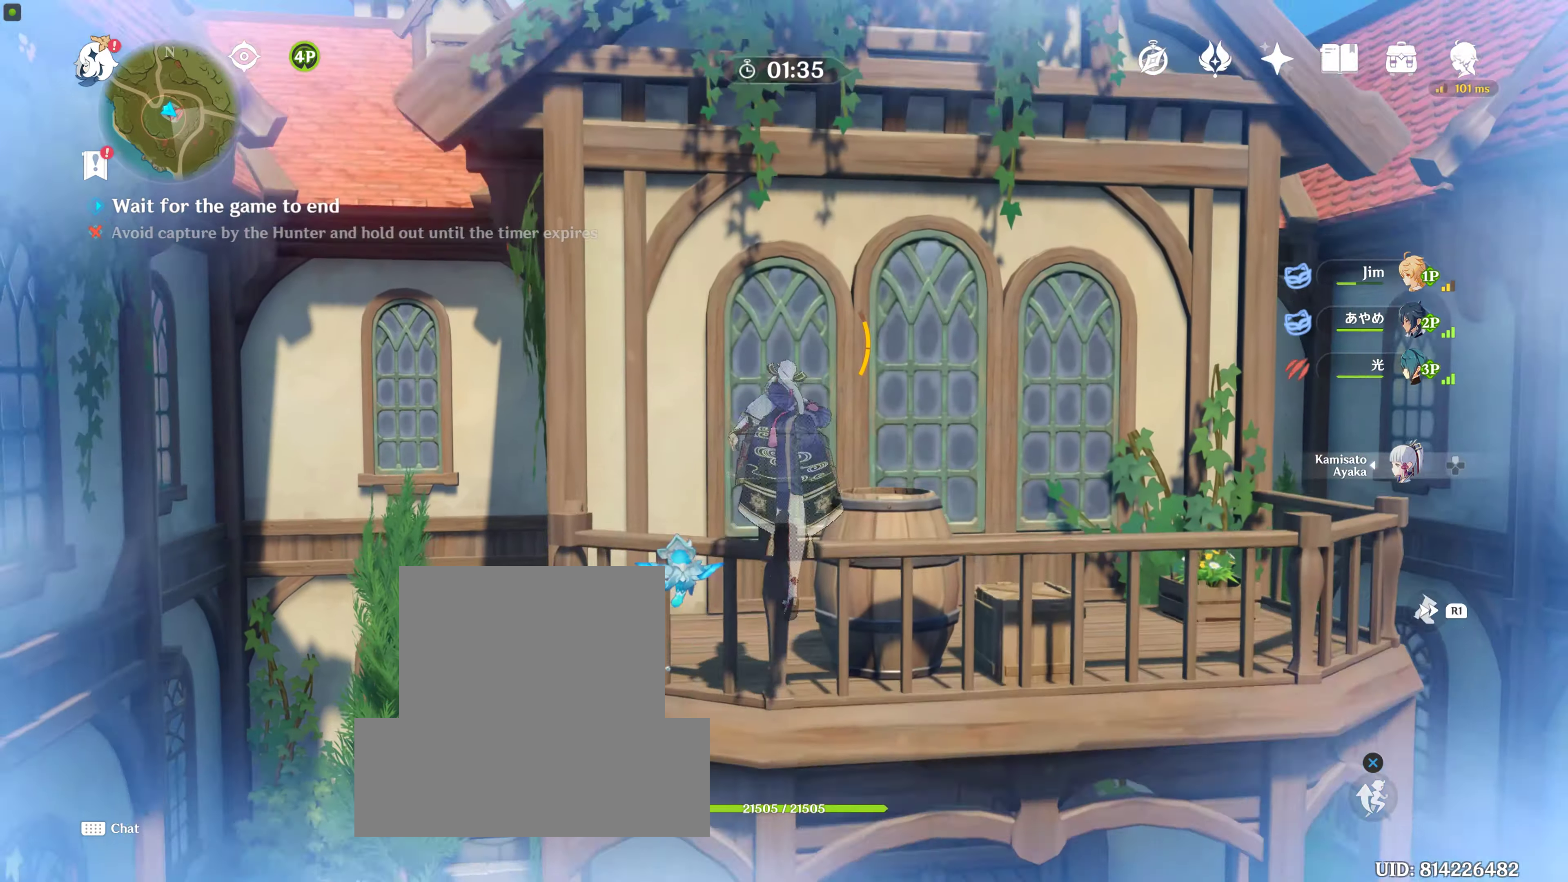
{"buttons": [], "left_stick": "up", "right_stick": "center", "events": []}
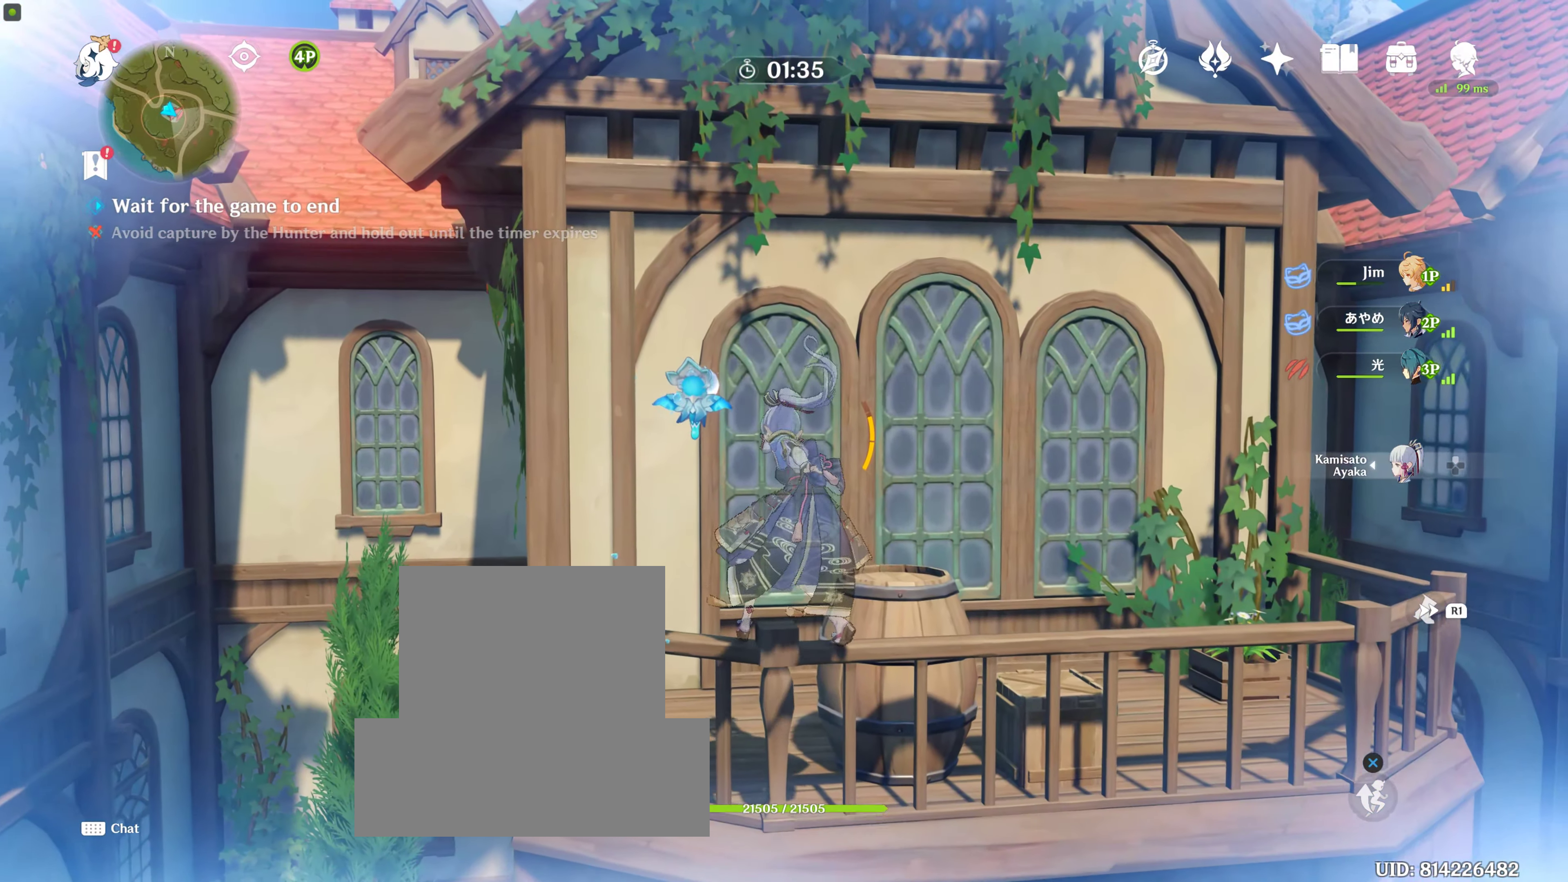
{"buttons": ["CROSS"], "left_stick": "up", "right_stick": "center", "events": [[50, "left_stick", "right"], [150, "left_stick", "up"], [283, "CROSS", "down"], [417, "CROSS", "up"], [483, "CROSS", "down"]]}
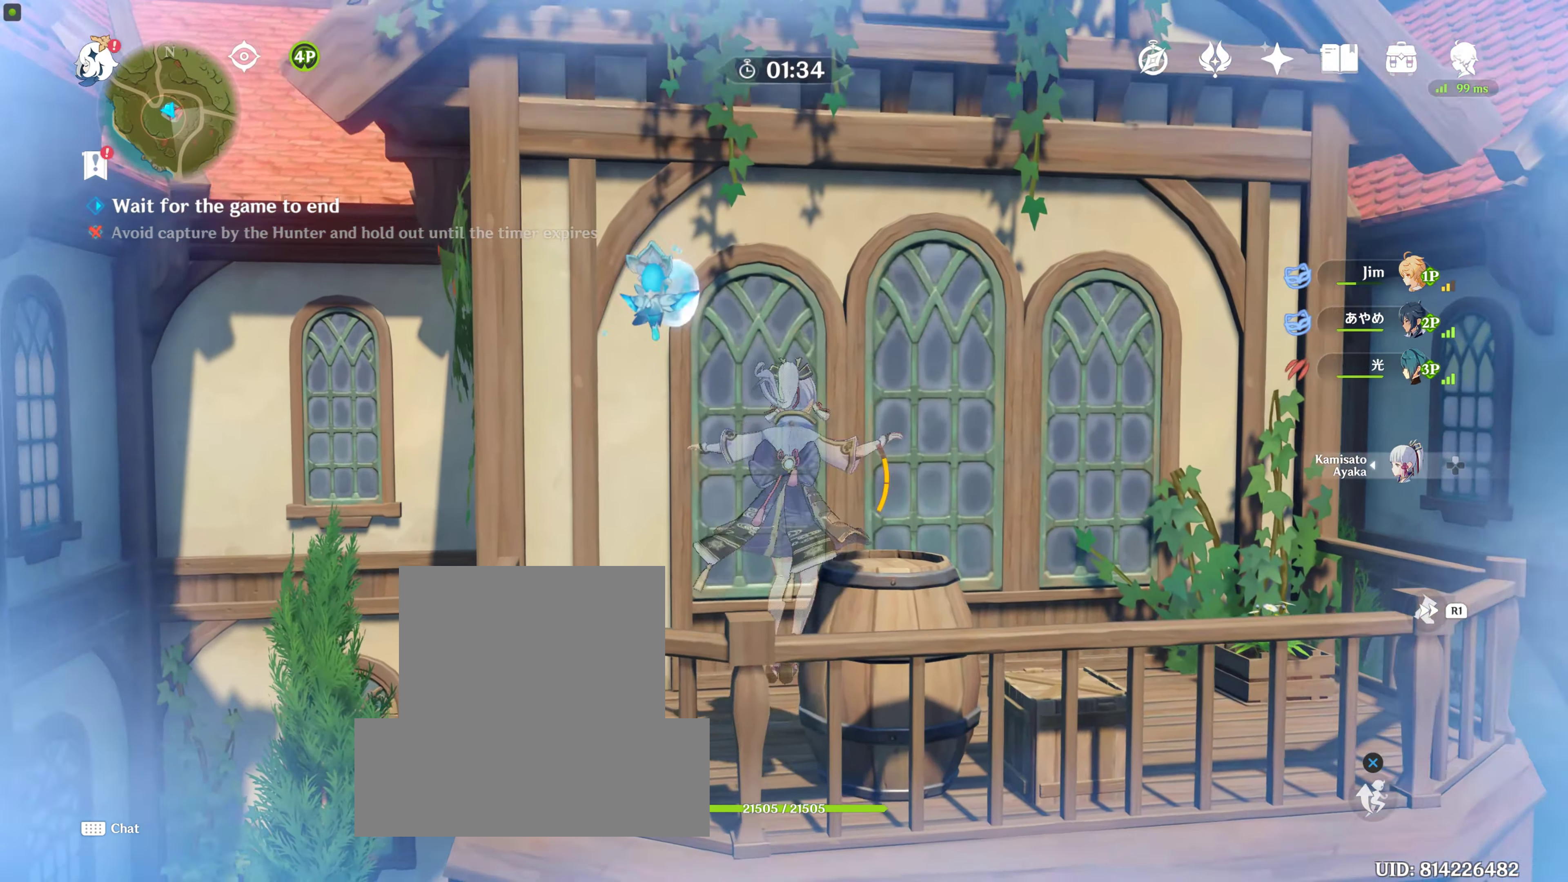
{"buttons": ["CROSS"], "left_stick": "up", "right_stick": "center", "events": [[117, "CROSS", "up"], [217, "CROSS", "down"], [333, "CROSS", "up"], [433, "CROSS", "down"]]}
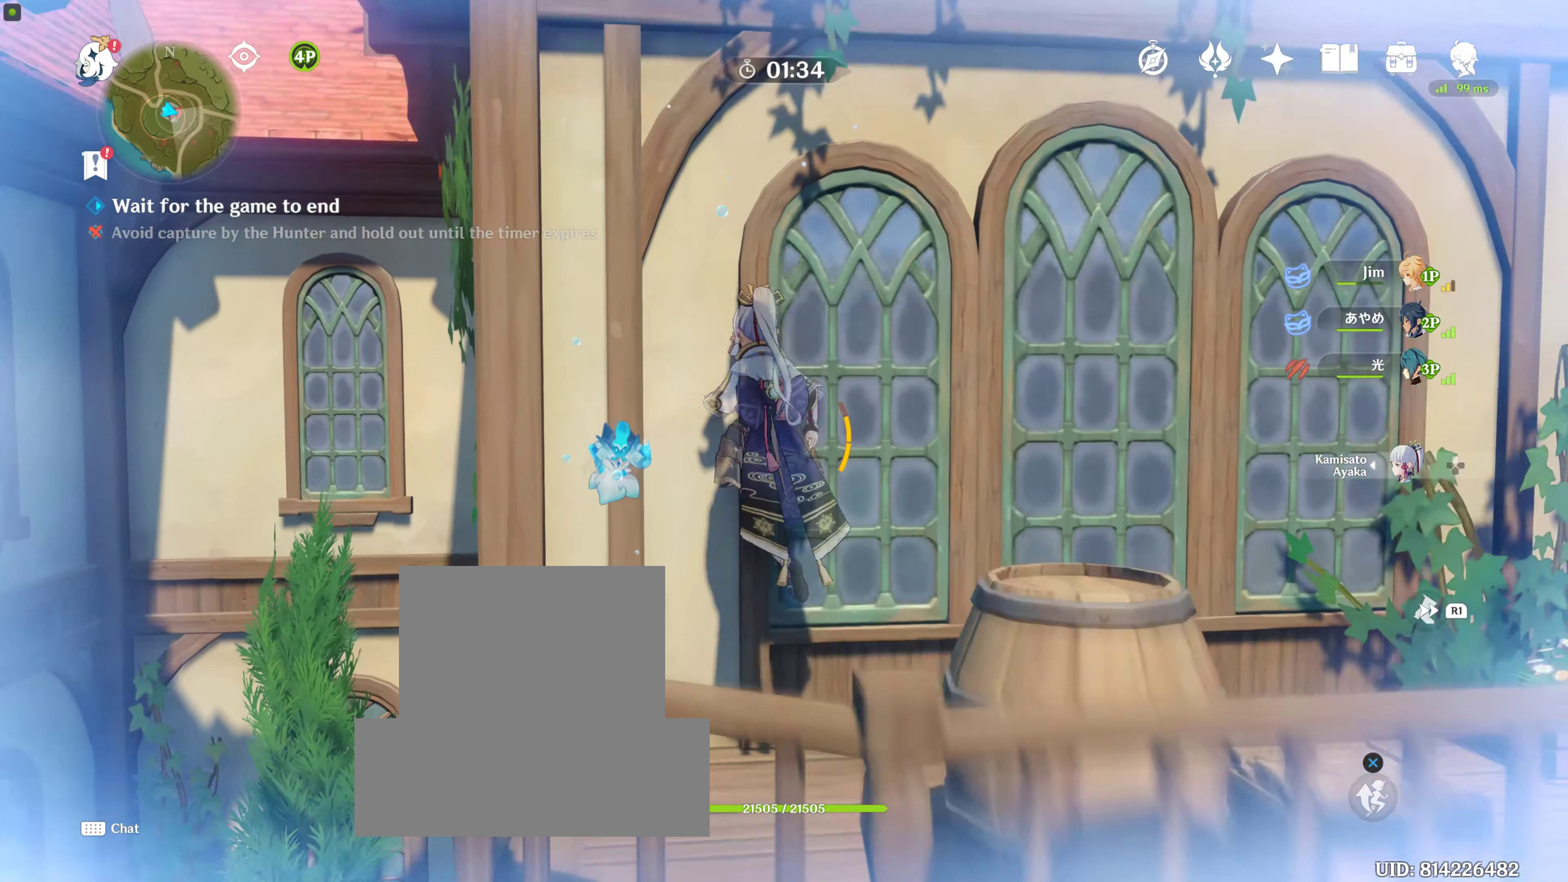
{"buttons": [], "left_stick": "up", "right_stick": "center", "events": [[67, "CROSS", "up"], [167, "CROSS", "down"], [267, "CROSS", "up"], [367, "CROSS", "down"], [450, "CROSS", "up"]]}
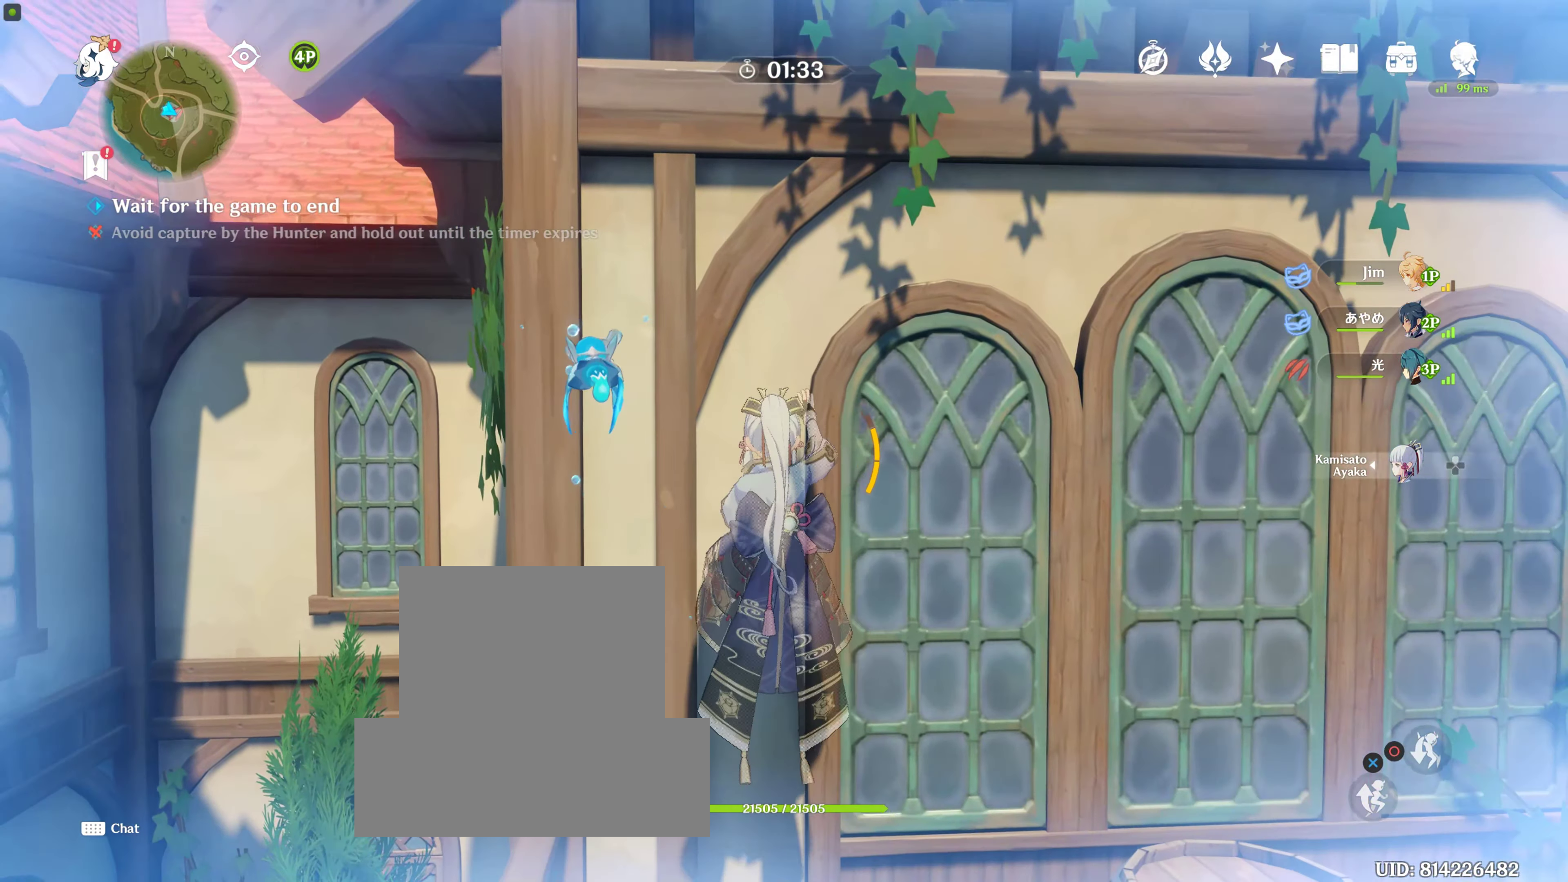
{"buttons": ["CROSS"], "left_stick": "up", "right_stick": "center", "events": [[33, "CROSS", "down"], [150, "CROSS", "up"], [233, "CROSS", "down"], [333, "CROSS", "up"], [433, "CROSS", "down"]]}
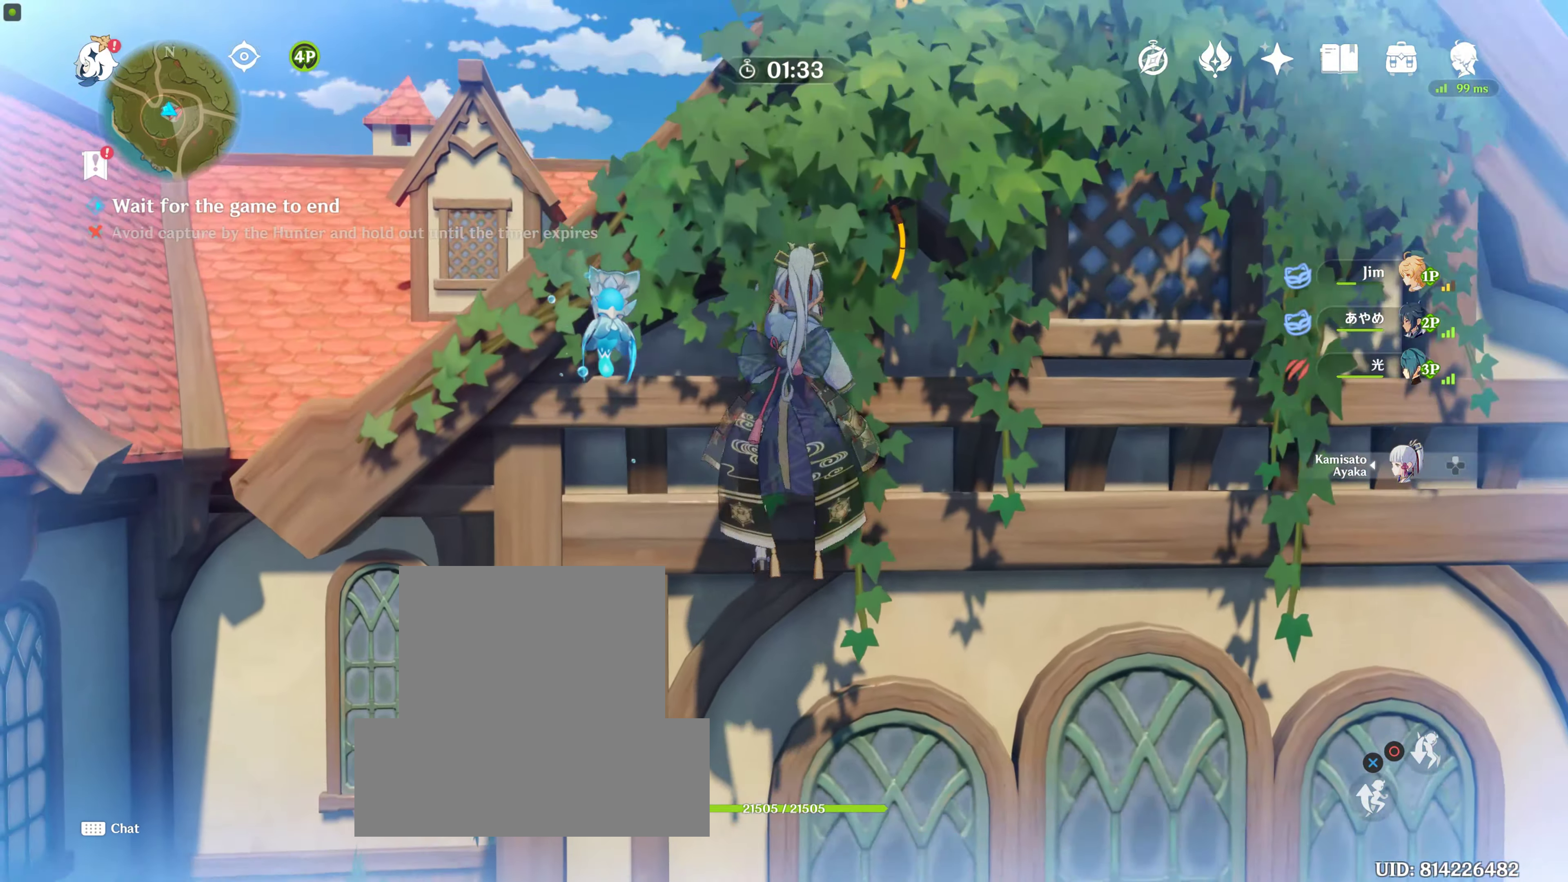
{"buttons": ["CROSS"], "left_stick": "up", "right_stick": "center", "events": [[33, "CROSS", "up"], [233, "CROSS", "down"], [367, "CROSS", "up"], [433, "CROSS", "down"]]}
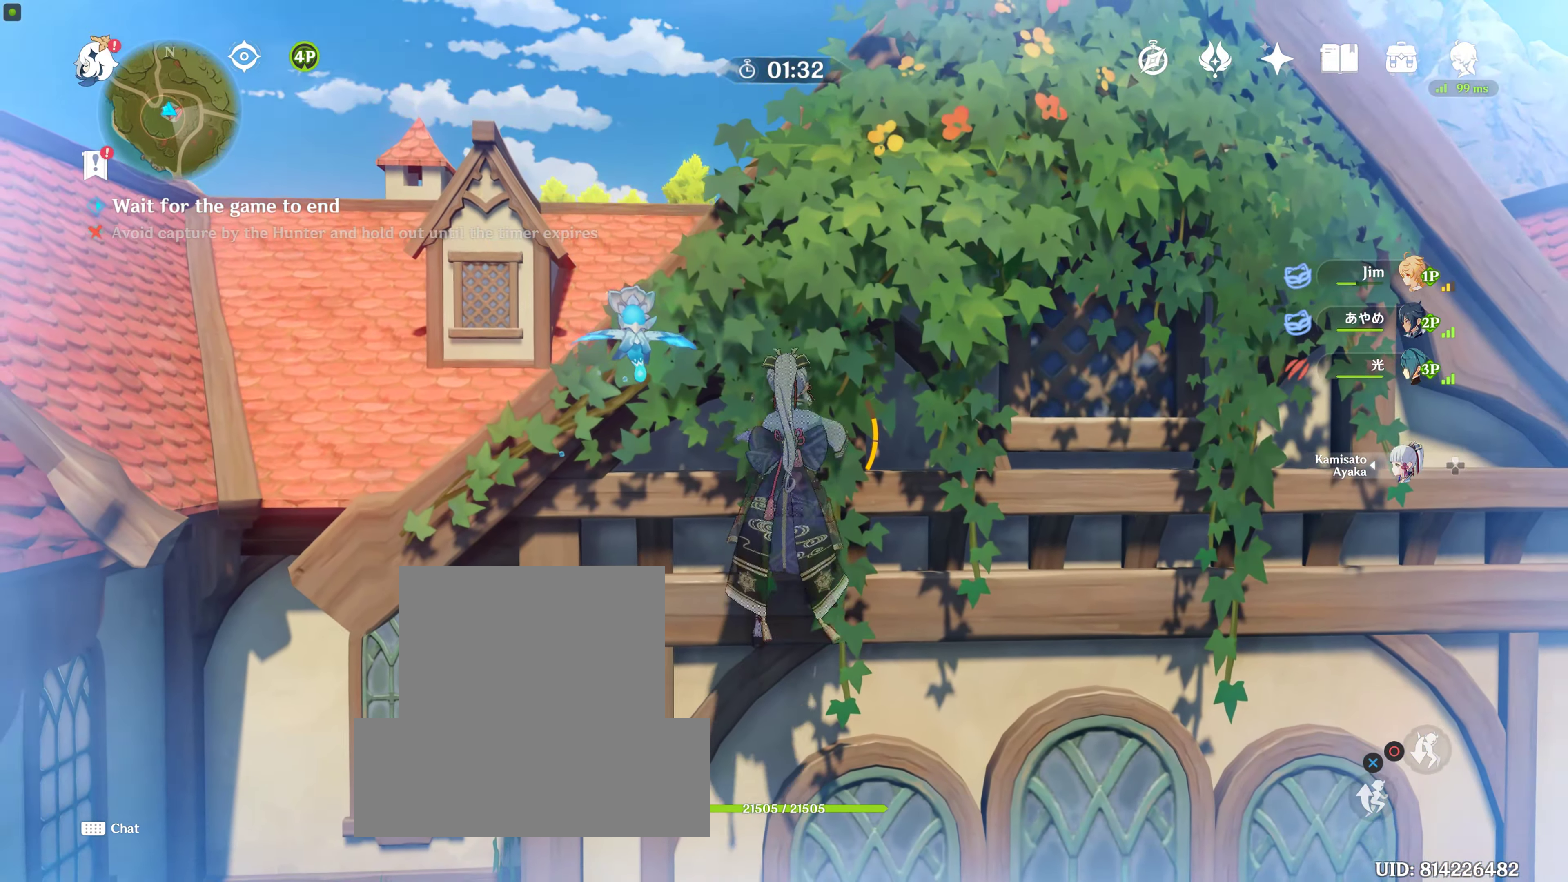
{"buttons": [], "left_stick": "up", "right_stick": "center", "events": [[50, "CROSS", "up"], [150, "CROSS", "down"], [267, "CROSS", "up"], [317, "CROSS", "down"], [467, "CROSS", "up"]]}
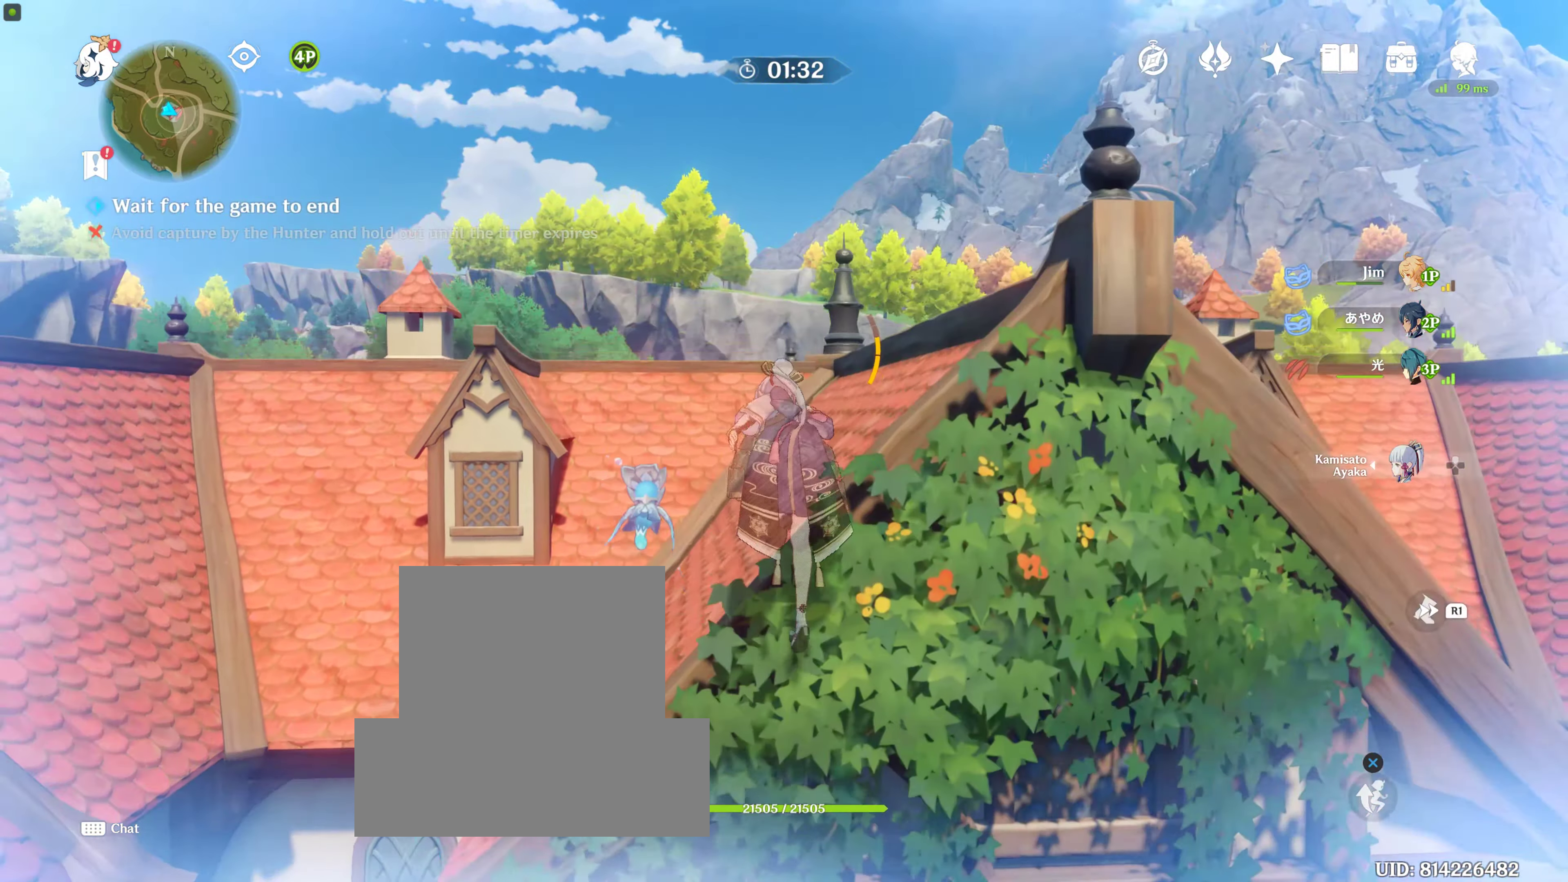
{"buttons": [], "left_stick": "up", "right_stick": "center", "events": [[200, "right_stick", "down-right"], [383, "right_stick", "center"]]}
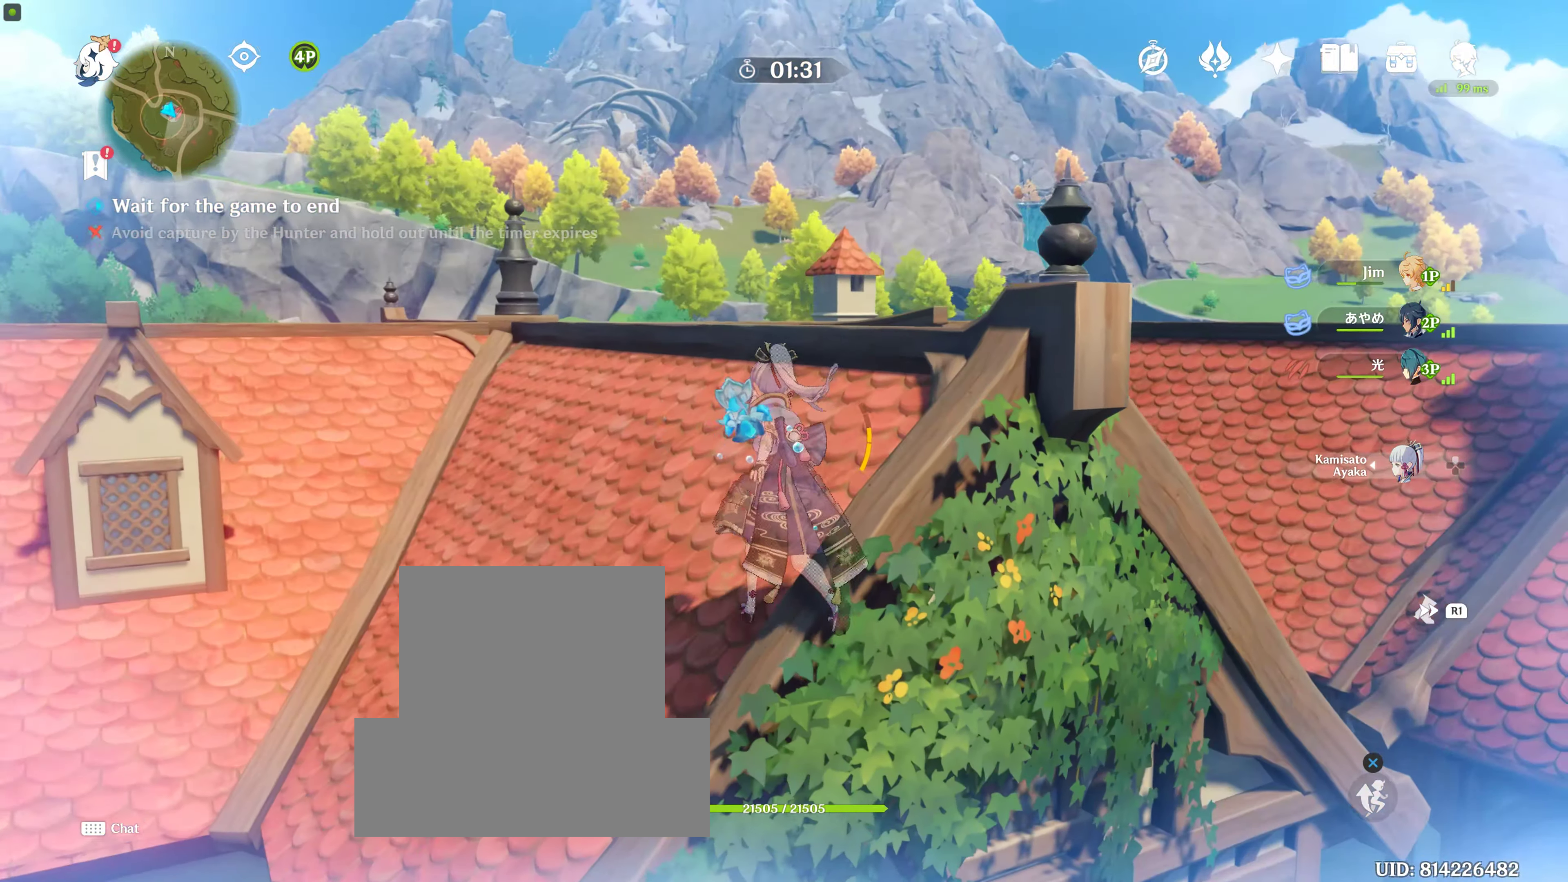
{"buttons": [], "left_stick": "up", "right_stick": "center", "events": [[167, "right_stick", "down"], [333, "right_stick", "center"]]}
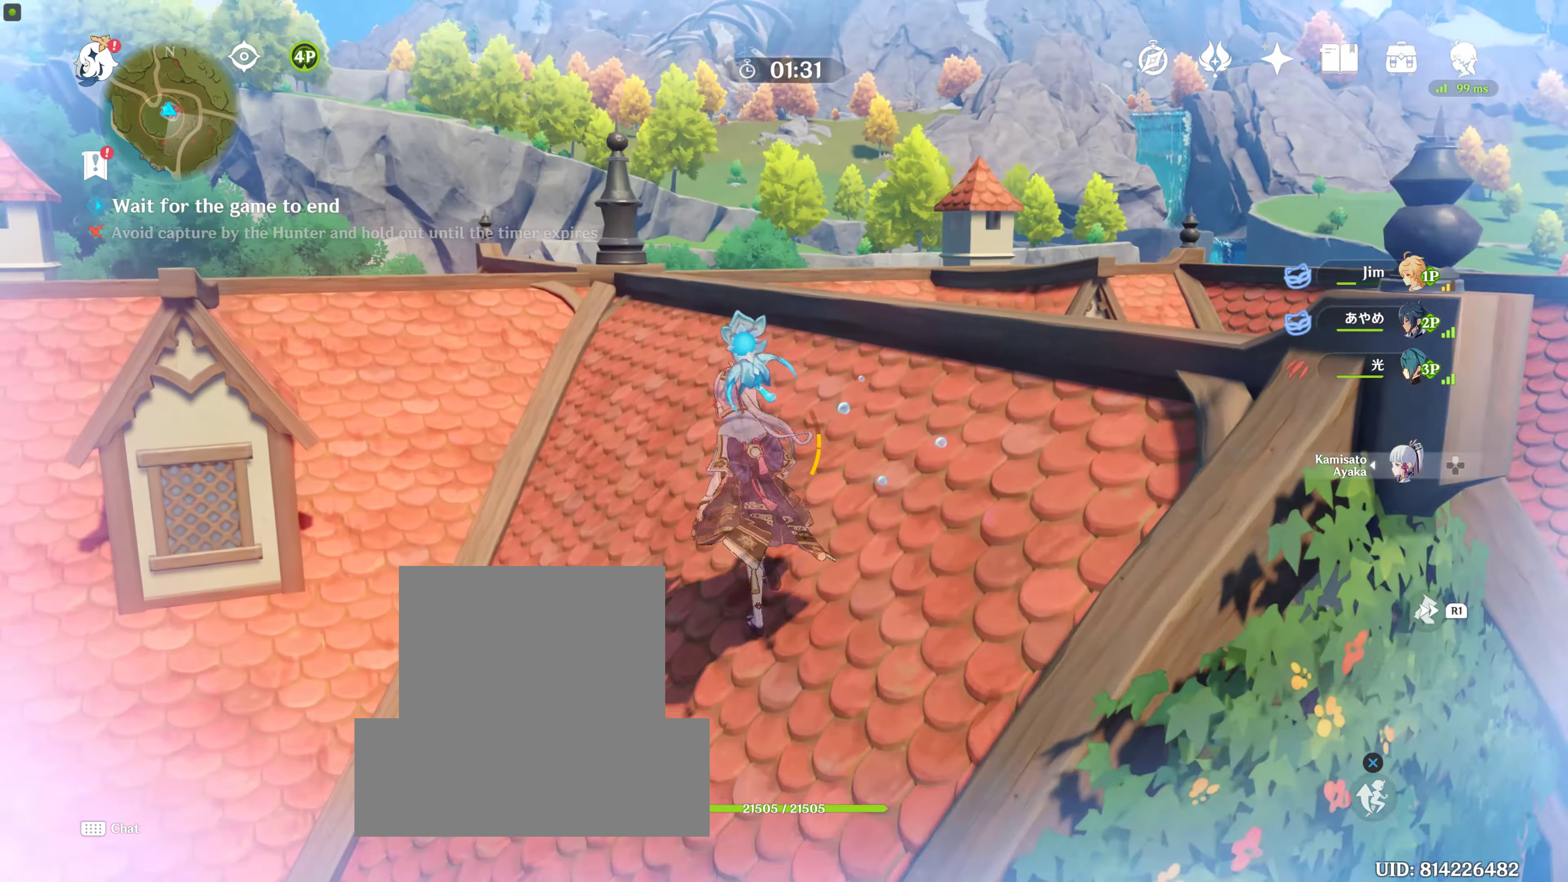
{"buttons": [], "left_stick": "up", "right_stick": "center", "events": [[83, "right_stick", "down"], [333, "right_stick", "center"]]}
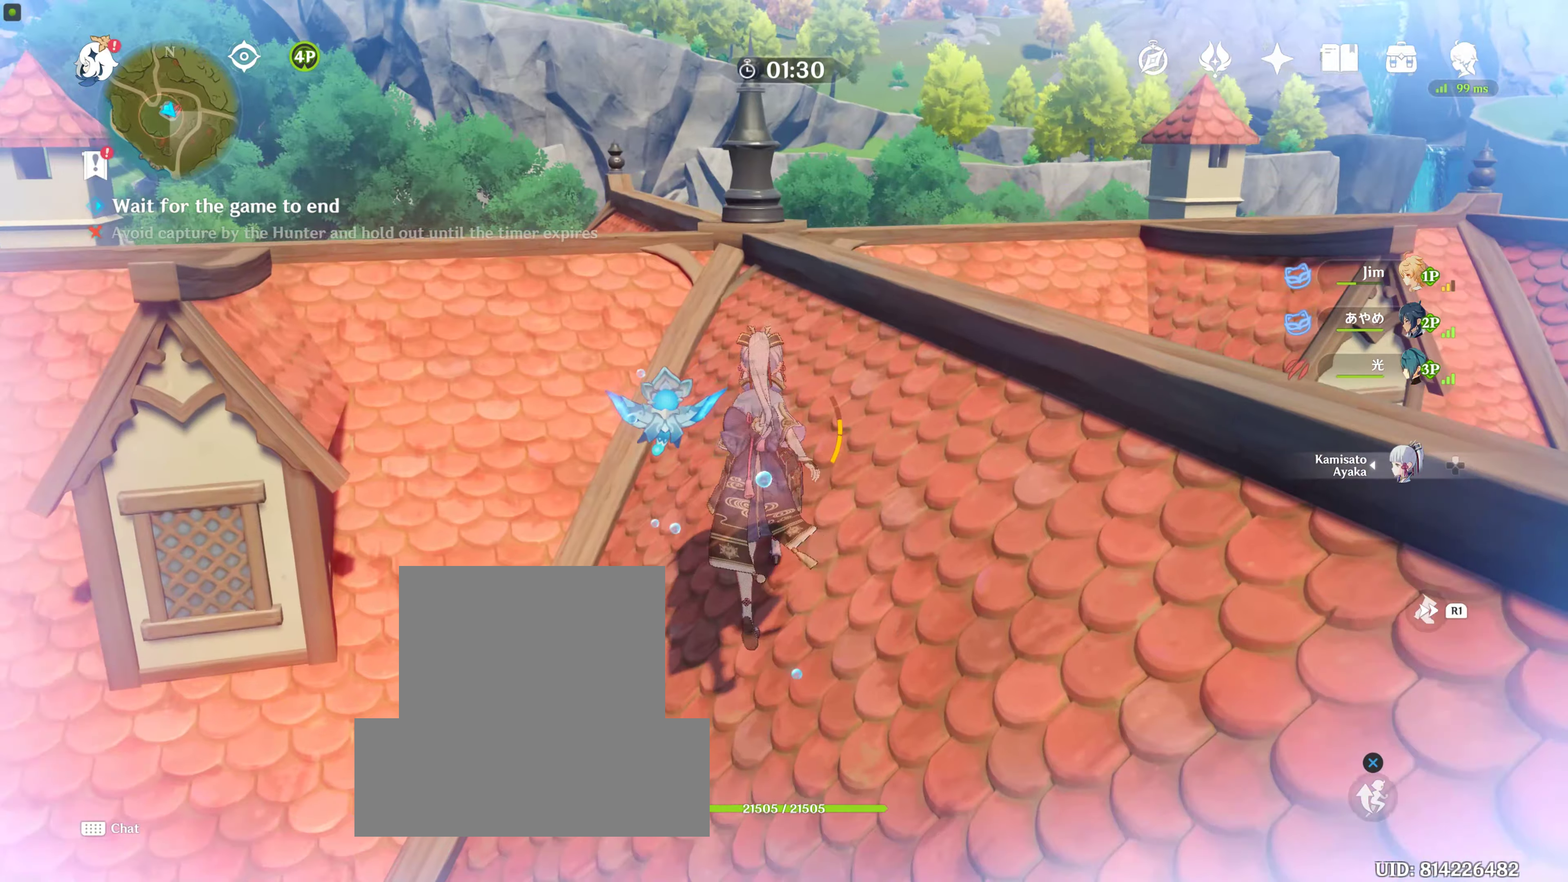
{"buttons": [], "left_stick": "up", "right_stick": "center", "events": [[250, "right_stick", "down-right"], [417, "right_stick", "center"]]}
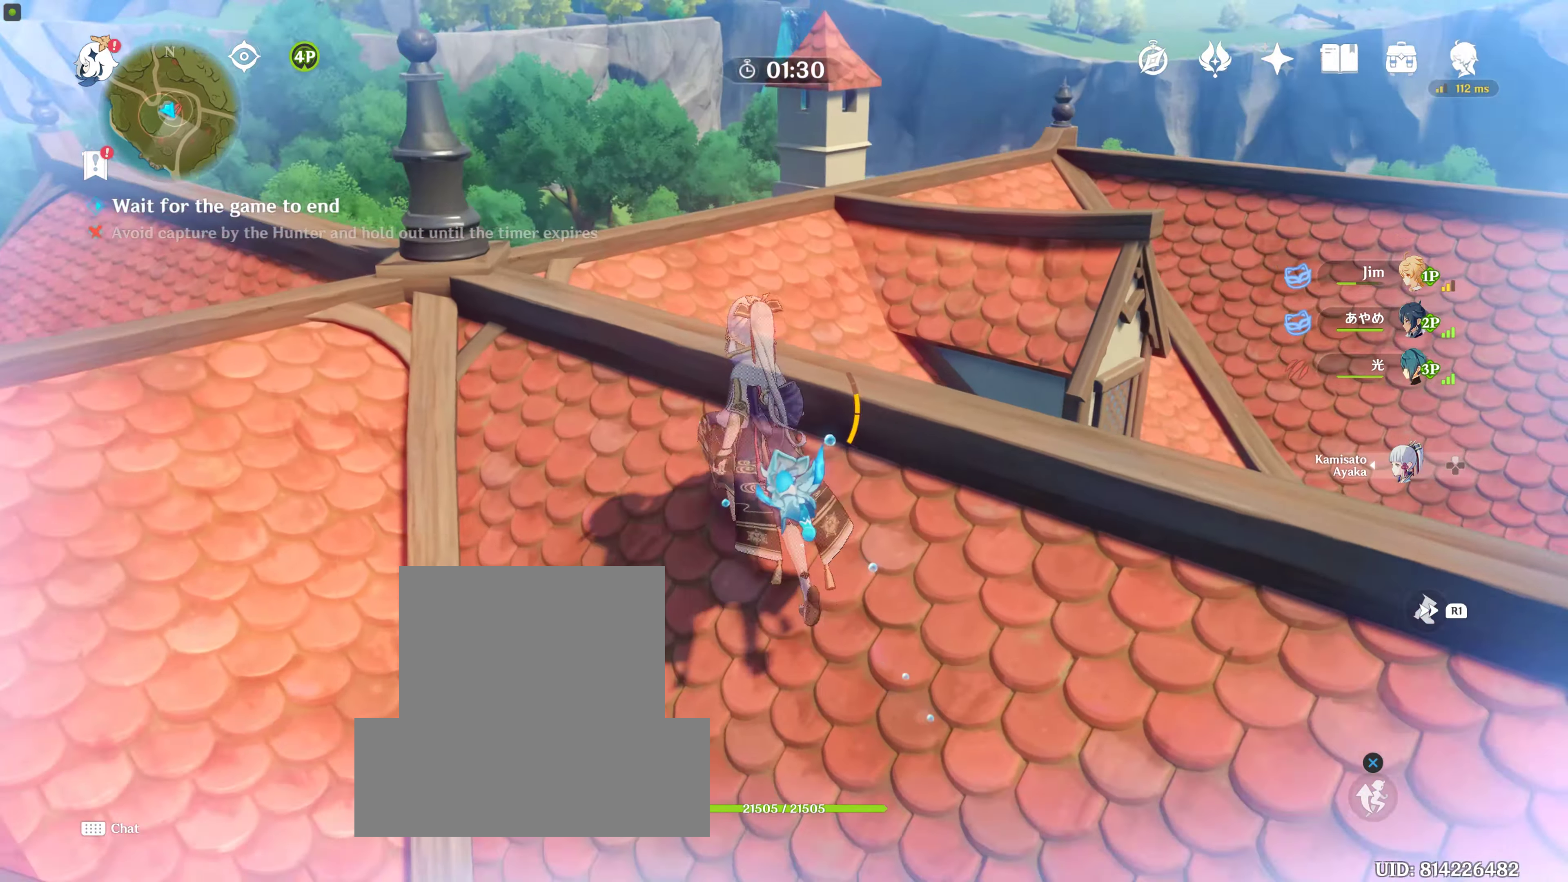
{"buttons": [], "left_stick": "center", "right_stick": "center", "events": [[100, "left_stick", "up-left"], [184, "right_stick", "right"], [300, "left_stick", "left"], [400, "left_stick", "center"], [467, "right_stick", "center"]]}
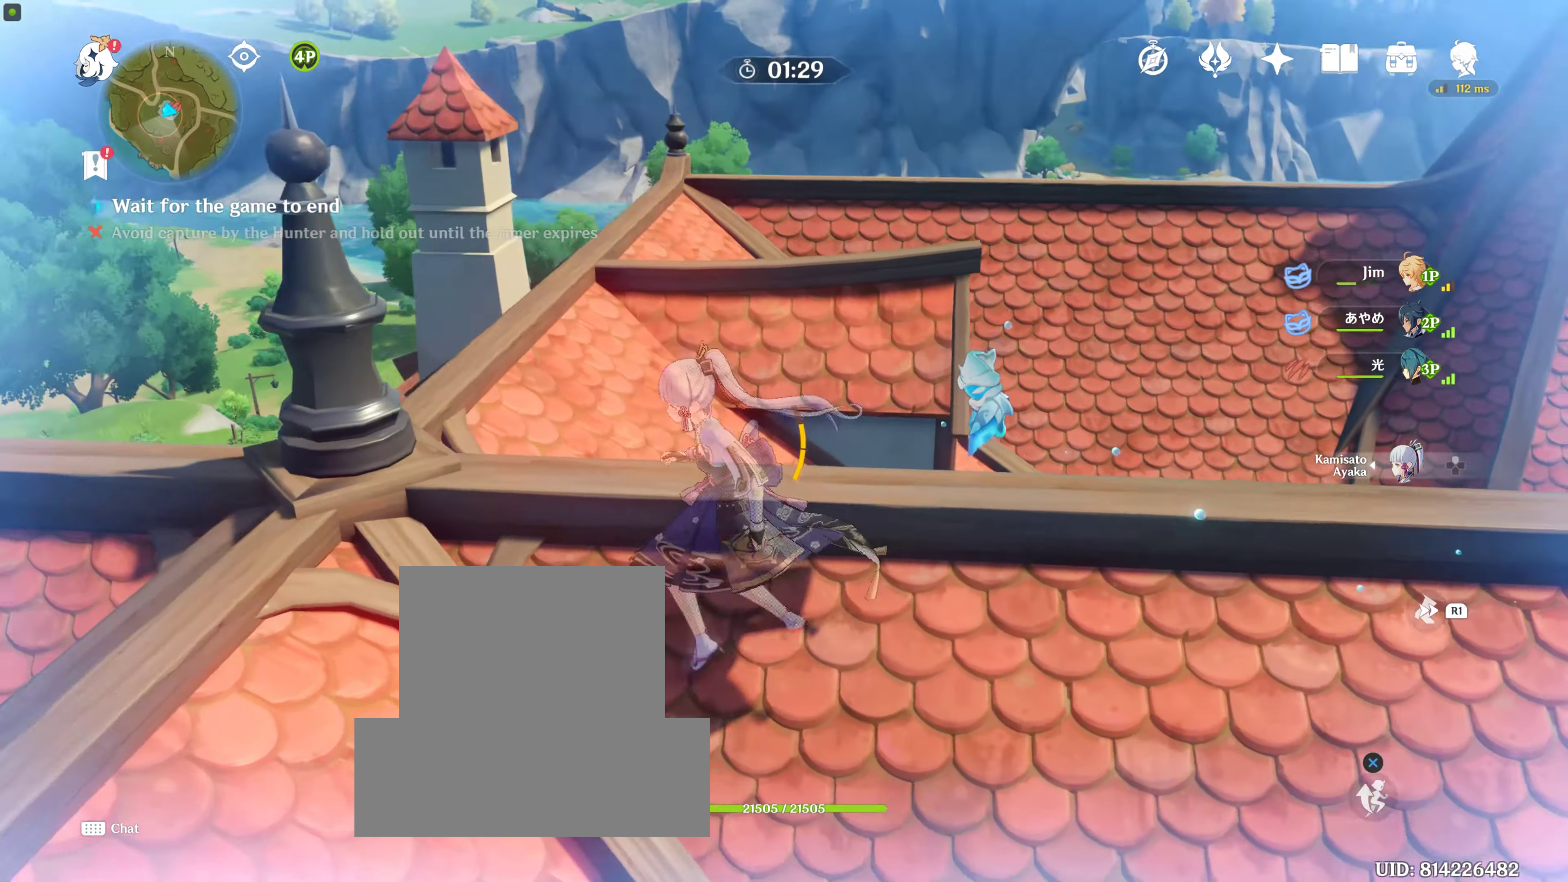
{"buttons": [], "left_stick": "down-left", "right_stick": "right", "events": [[117, "right_stick", "right"], [200, "left_stick", "down-left"]]}
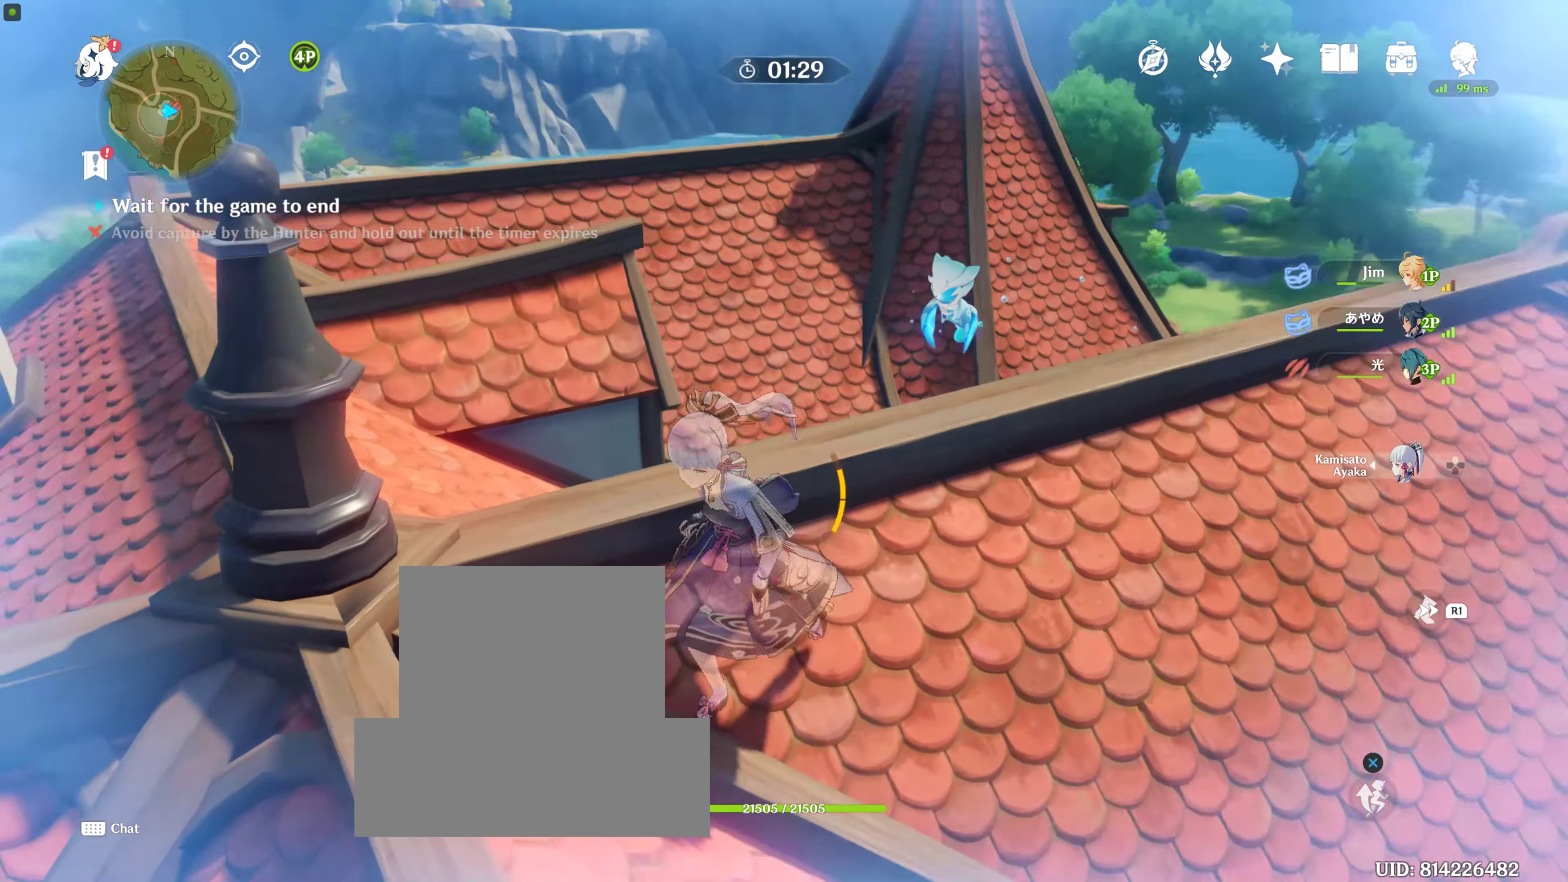
{"buttons": [], "left_stick": "down-right", "right_stick": "right", "events": [[17, "left_stick", "center"], [134, "right_stick", "center"], [284, "right_stick", "right"], [350, "left_stick", "down-right"]]}
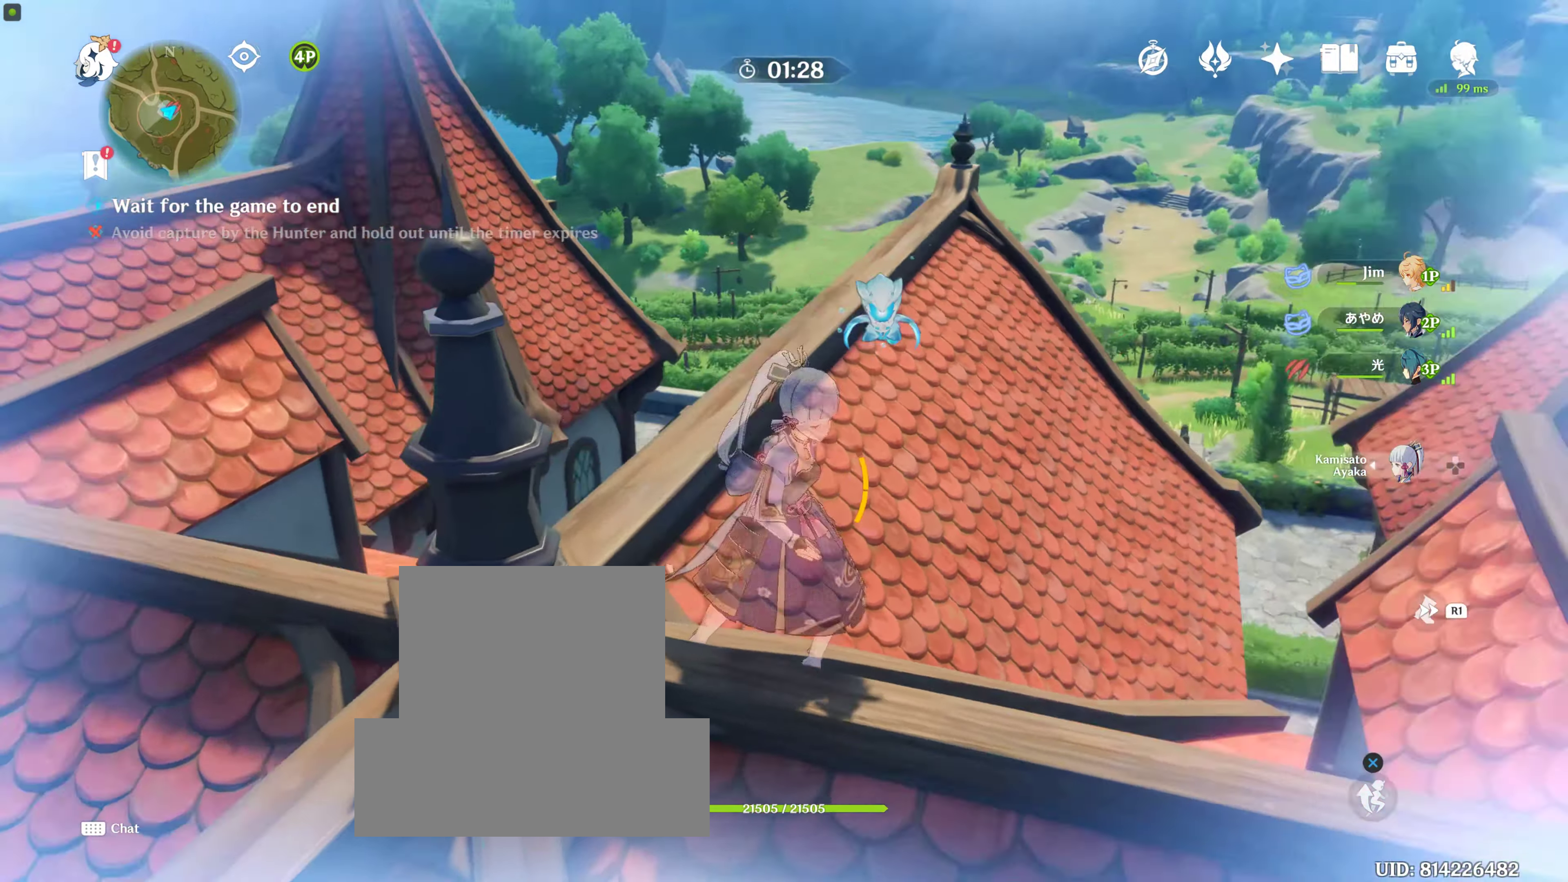
{"buttons": [], "left_stick": "center", "right_stick": "center", "events": [[200, "right_stick", "center"], [284, "left_stick", "center"], [284, "right_stick", "right"], [500, "right_stick", "center"]]}
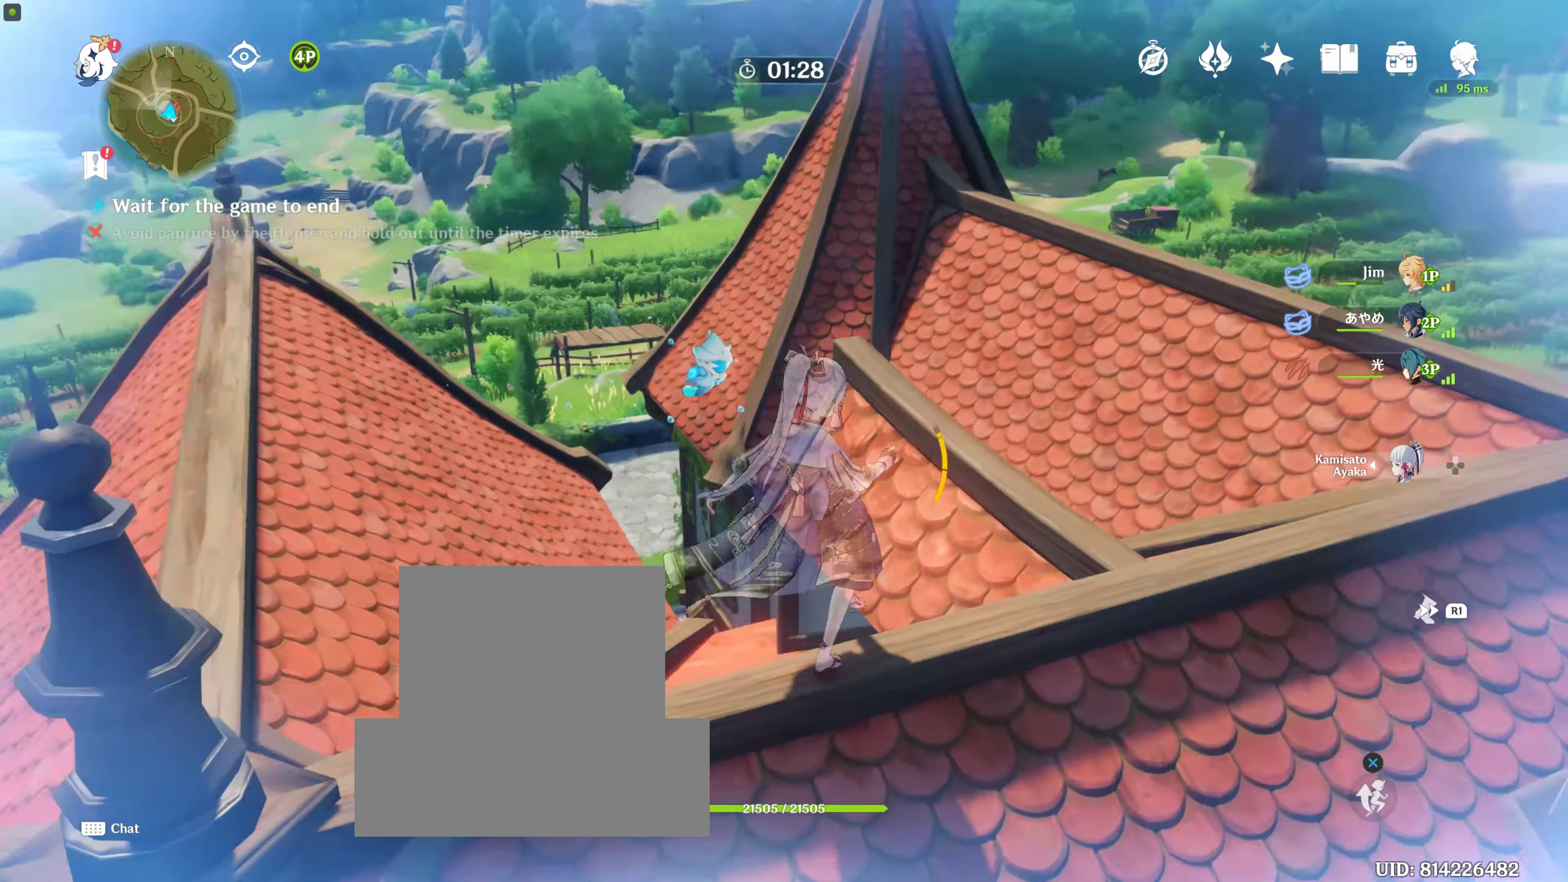
{"buttons": [], "left_stick": "center", "right_stick": "center", "events": [[200, "R2", "down"], [267, "R2", "up"]]}
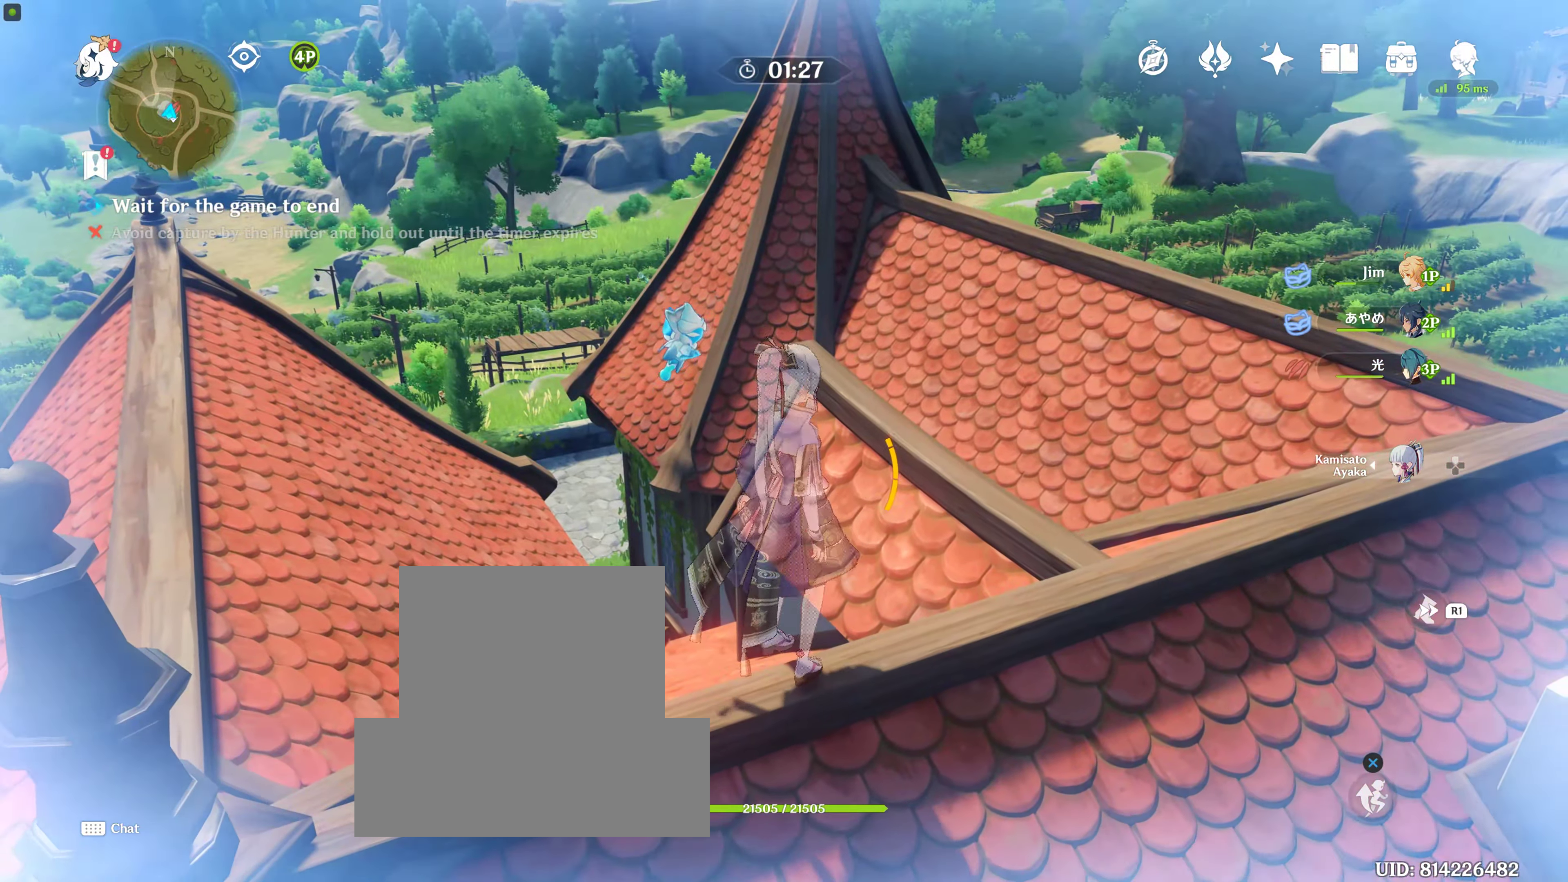
{"buttons": [], "left_stick": "up-right", "right_stick": "right", "events": [[167, "right_stick", "up-right"], [300, "left_stick", "right"], [300, "right_stick", "right"], [500, "left_stick", "up-right"]]}
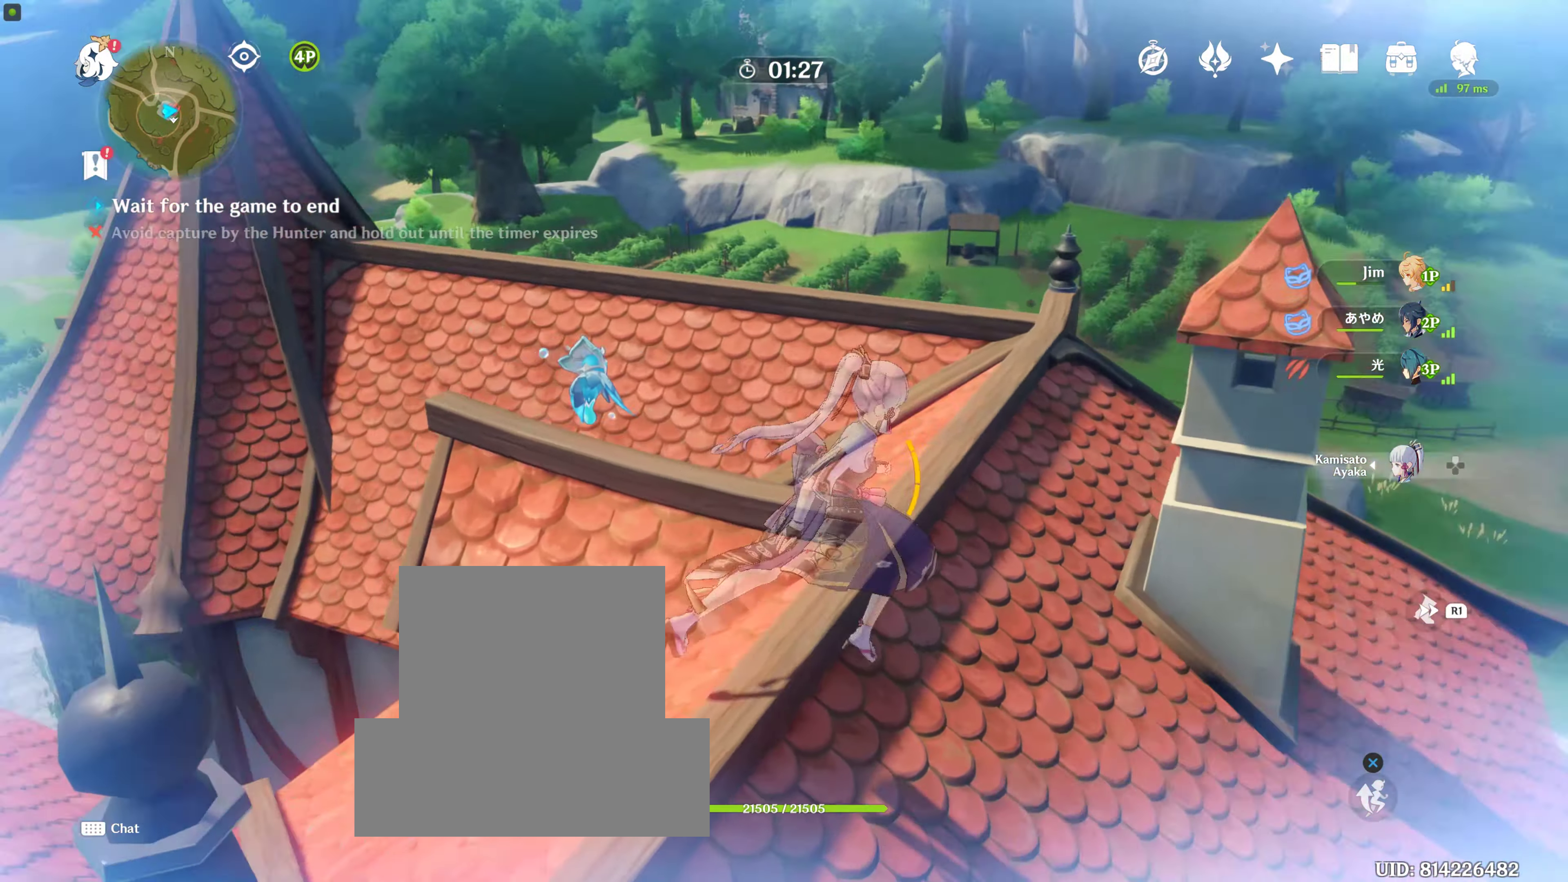
{"buttons": [], "left_stick": "up", "right_stick": "center", "events": [[100, "right_stick", "center"], [184, "left_stick", "up"]]}
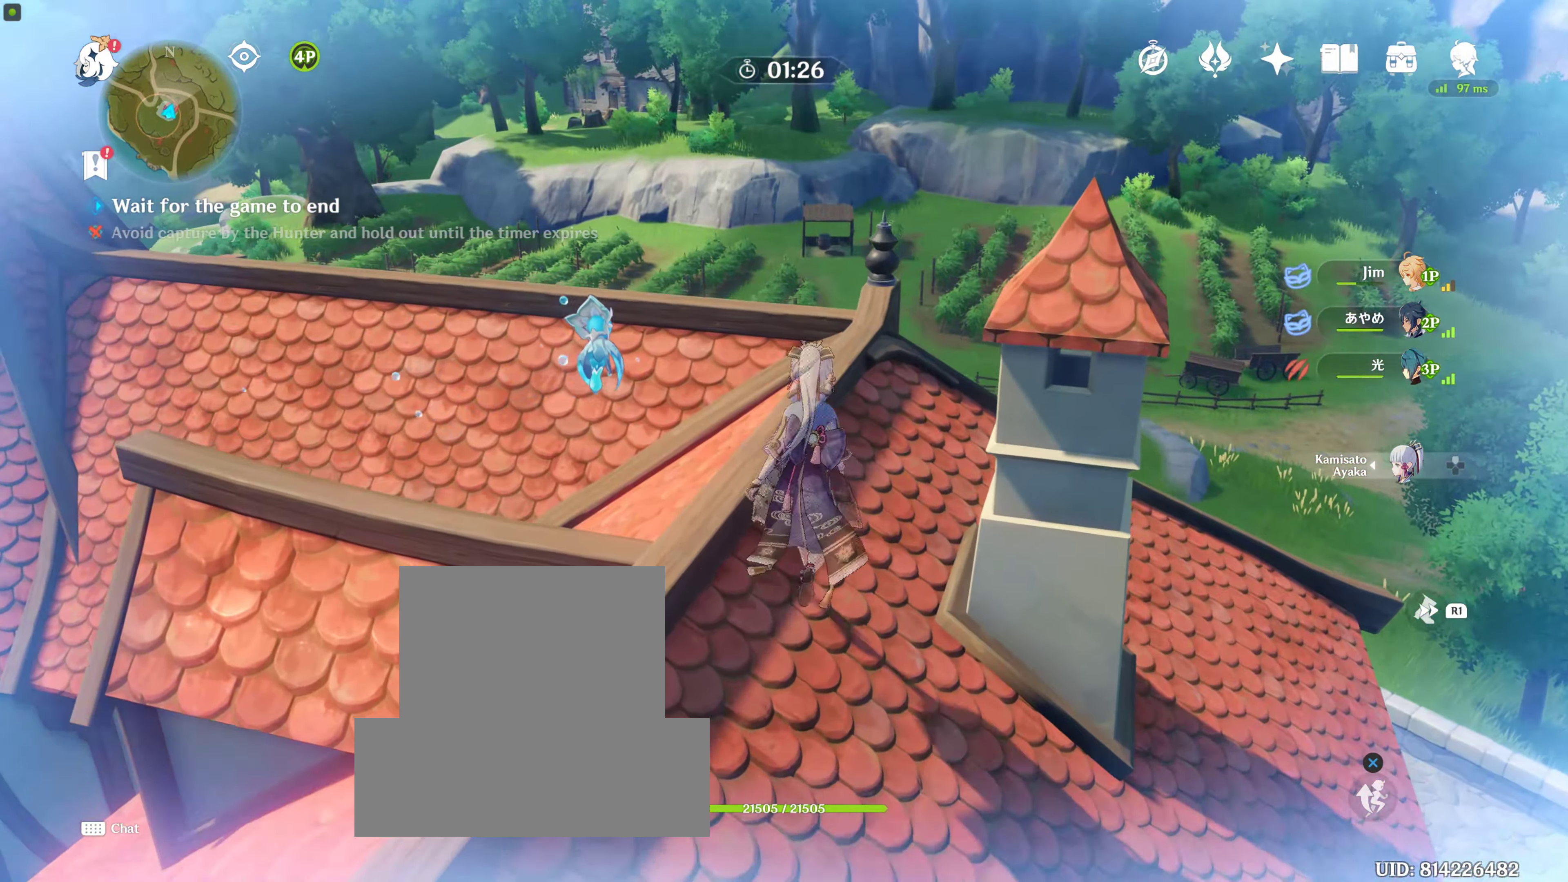
{"buttons": [], "left_stick": "up", "right_stick": "left", "events": [[250, "right_stick", "down-left"], [284, "TRIANGLE", "down"], [334, "TRIANGLE", "up"], [334, "right_stick", "left"]]}
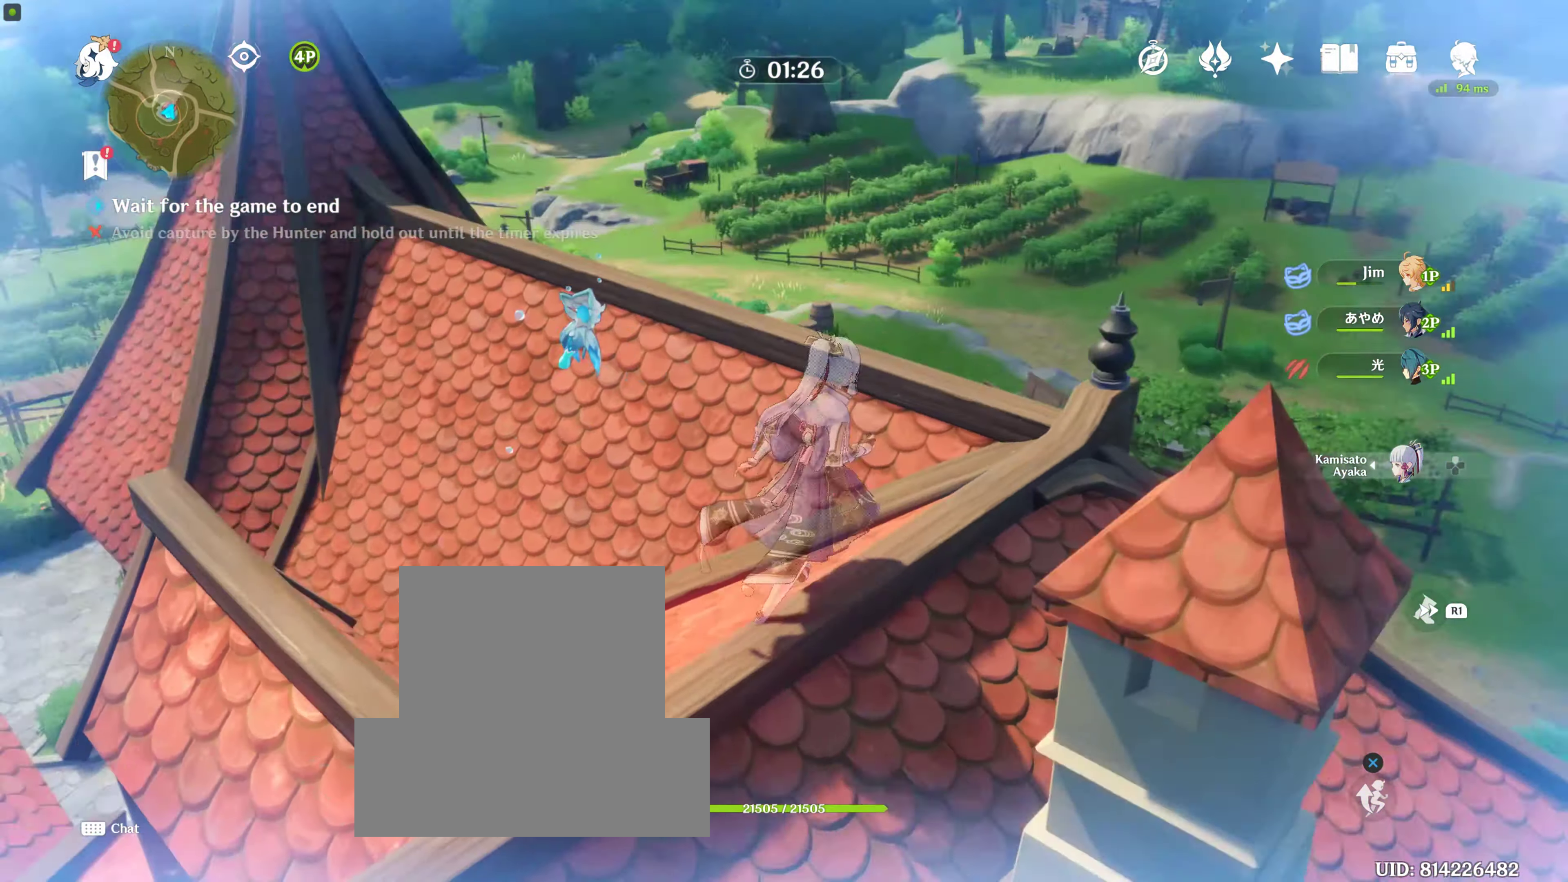
{"buttons": [], "left_stick": "center", "right_stick": "up-left", "events": [[150, "left_stick", "center"], [250, "left_stick", "right"], [250, "right_stick", "center"], [400, "right_stick", "up-left"], [483, "left_stick", "center"]]}
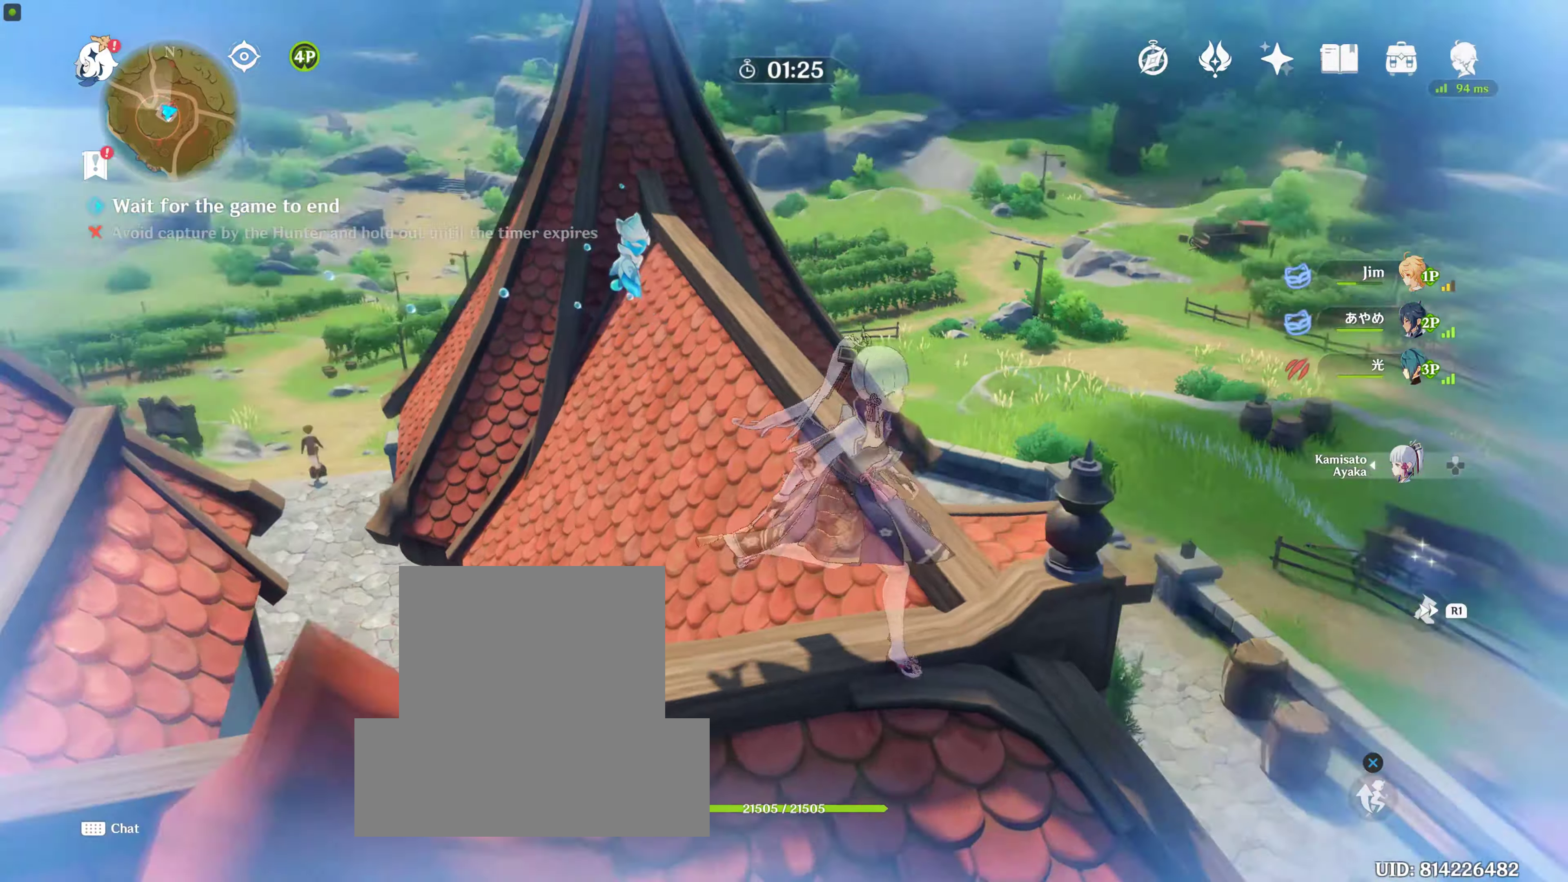
{"buttons": [], "left_stick": "center", "right_stick": "left", "events": [[283, "right_stick", "center"], [433, "right_stick", "left"]]}
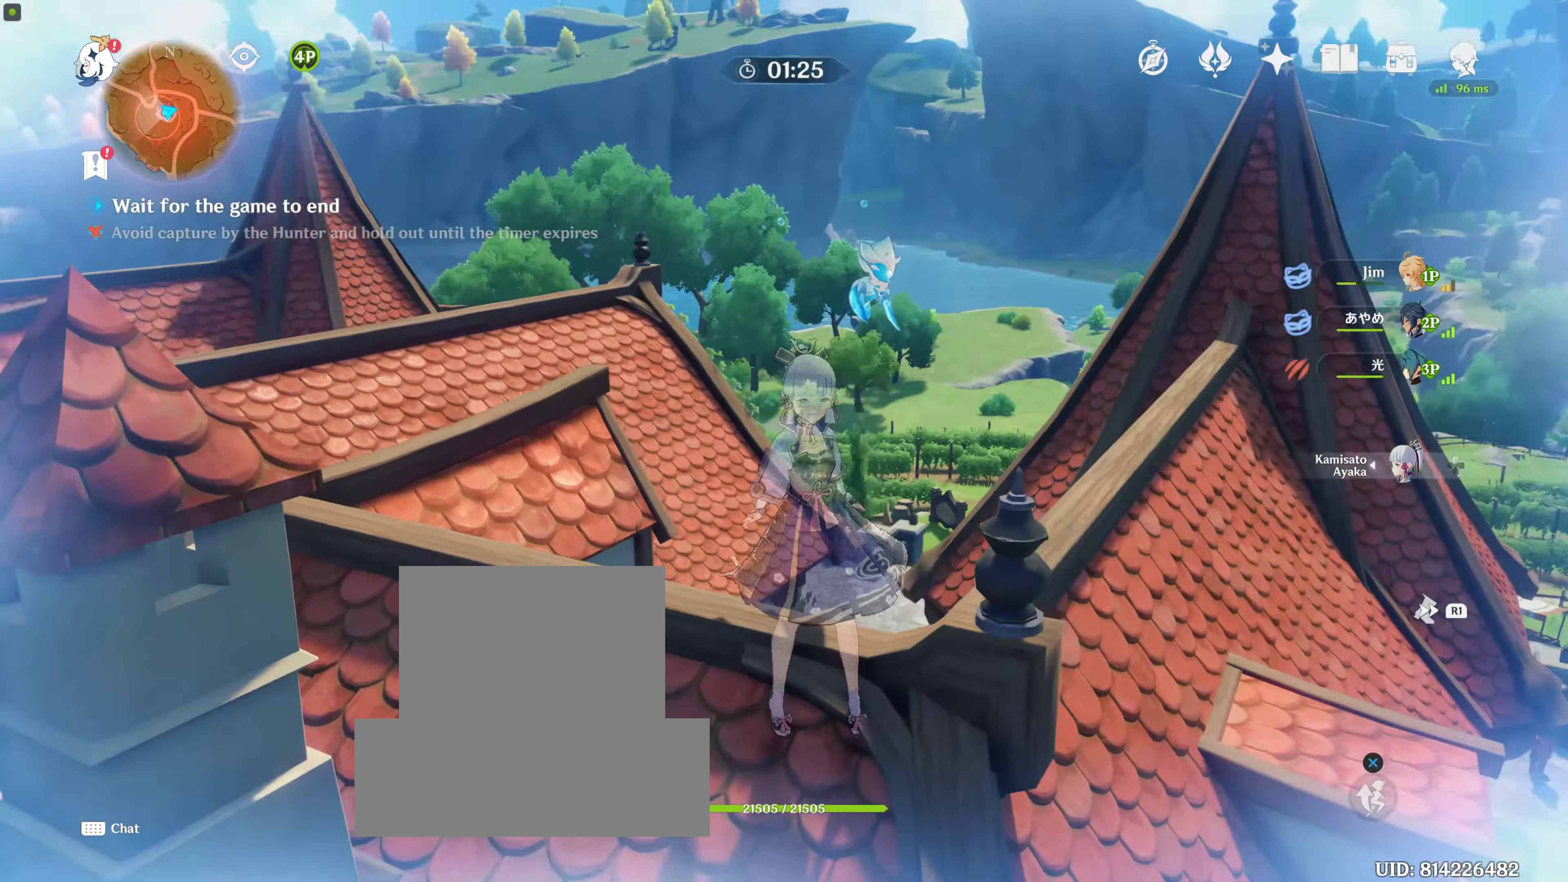
{"buttons": [], "left_stick": "center", "right_stick": "center", "events": [[116, "right_stick", "up-left"], [316, "right_stick", "left"], [416, "right_stick", "center"]]}